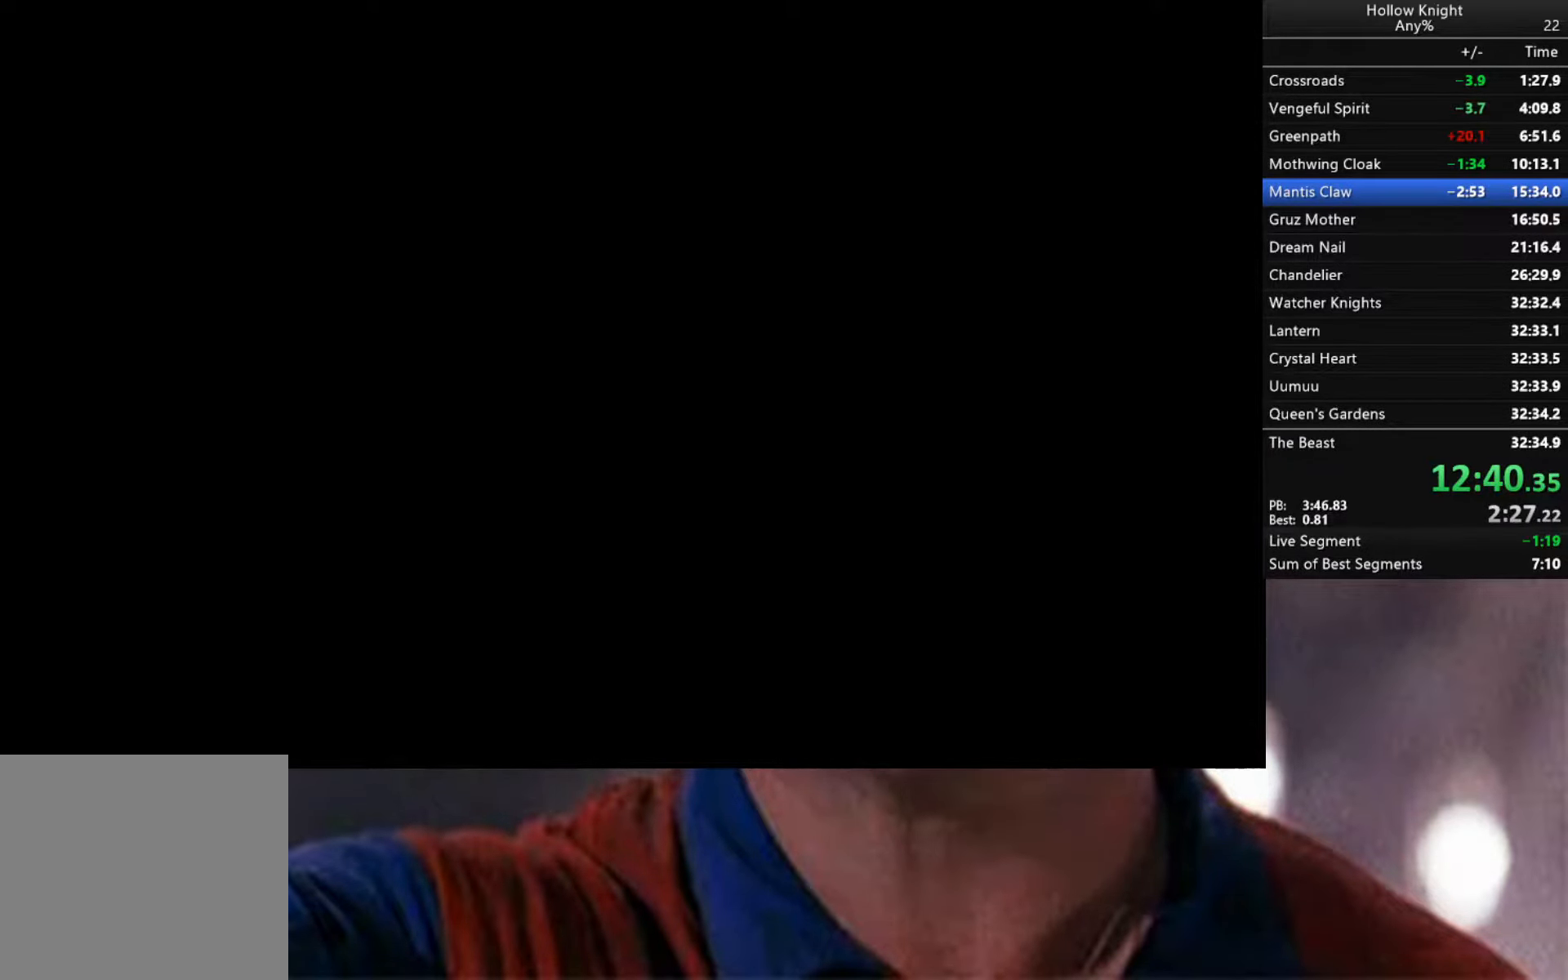
Gameplay with a controller (Xbox layout); each line is a JSON object with the inputs held at the frame after it. "events" lists button and stick changes between this image and that frame as [ms after this image, input, new state], when the widget could be followed in between.
{"buttons": [], "left_stick": "right", "right_stick": "center", "events": [[117, "R2", "up"], [300, "R2", "down"], [450, "R2", "up"]]}
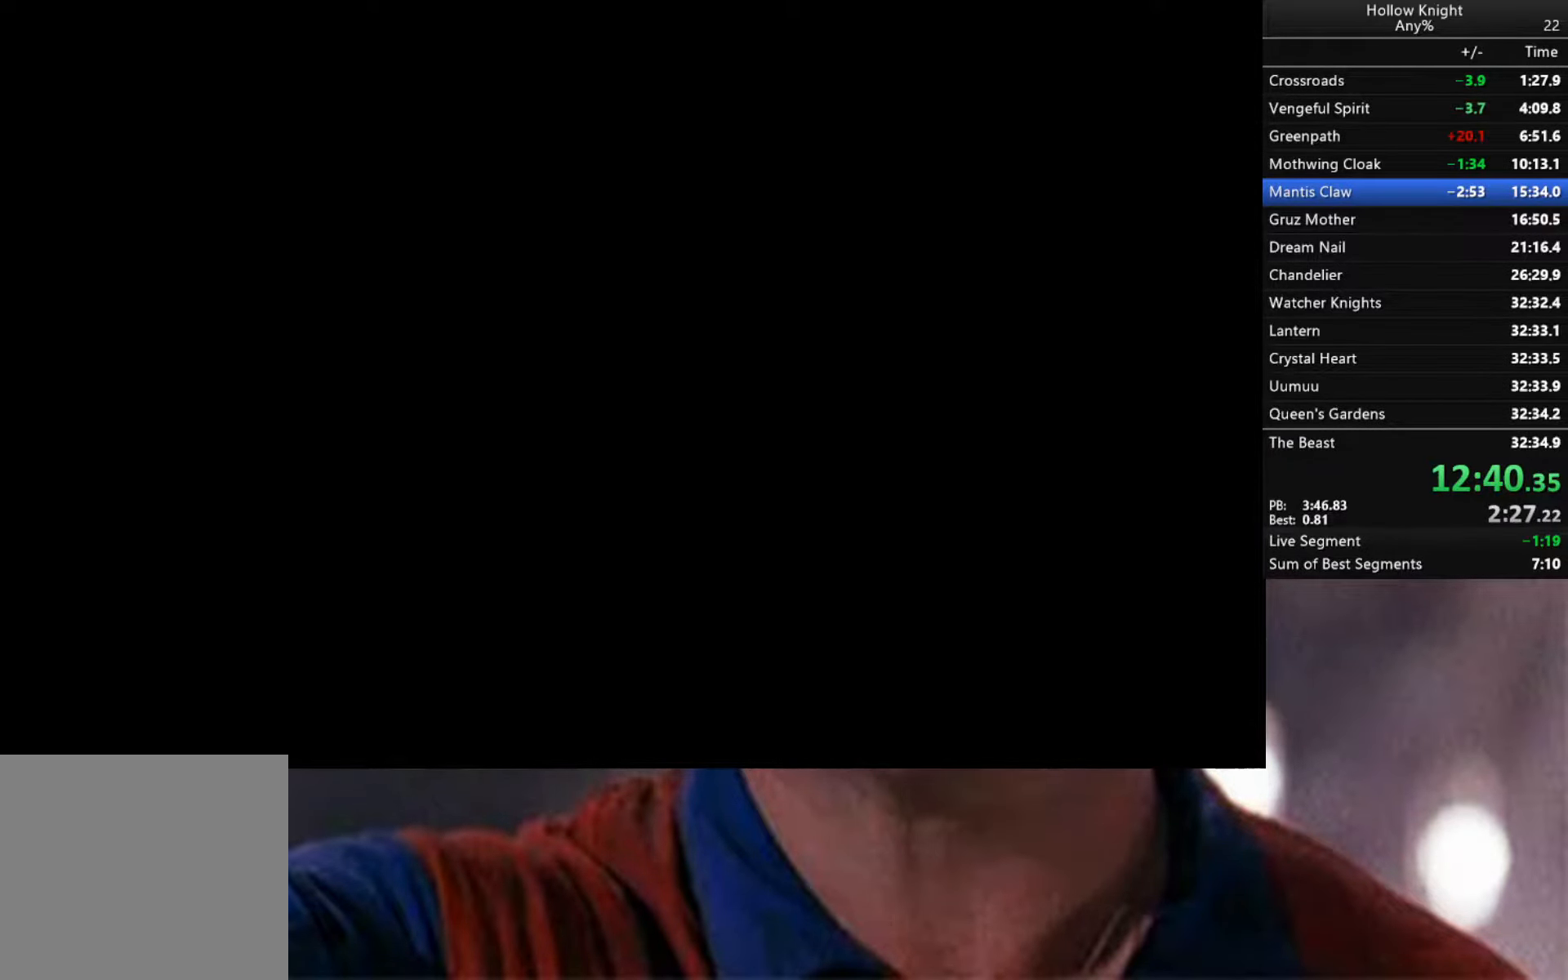
{"buttons": ["R2"], "left_stick": "right", "right_stick": "center", "events": [[83, "R2", "down"], [267, "R2", "up"], [383, "R2", "down"]]}
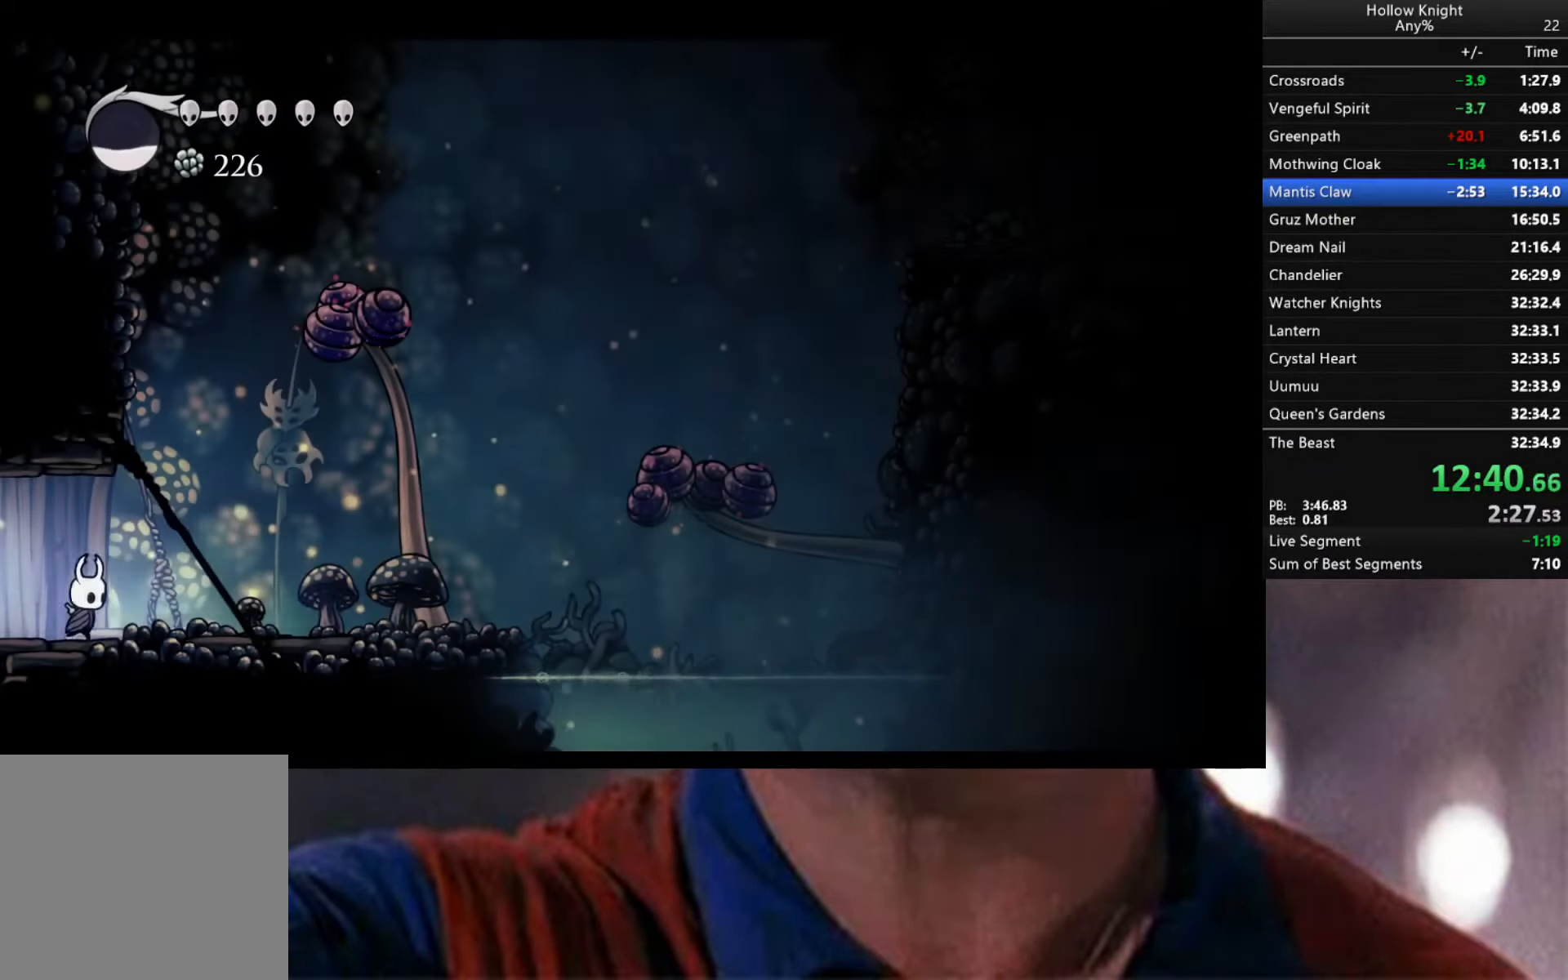
{"buttons": [], "left_stick": "right", "right_stick": "center", "events": [[17, "R2", "up"], [150, "R2", "down"], [283, "R2", "up"]]}
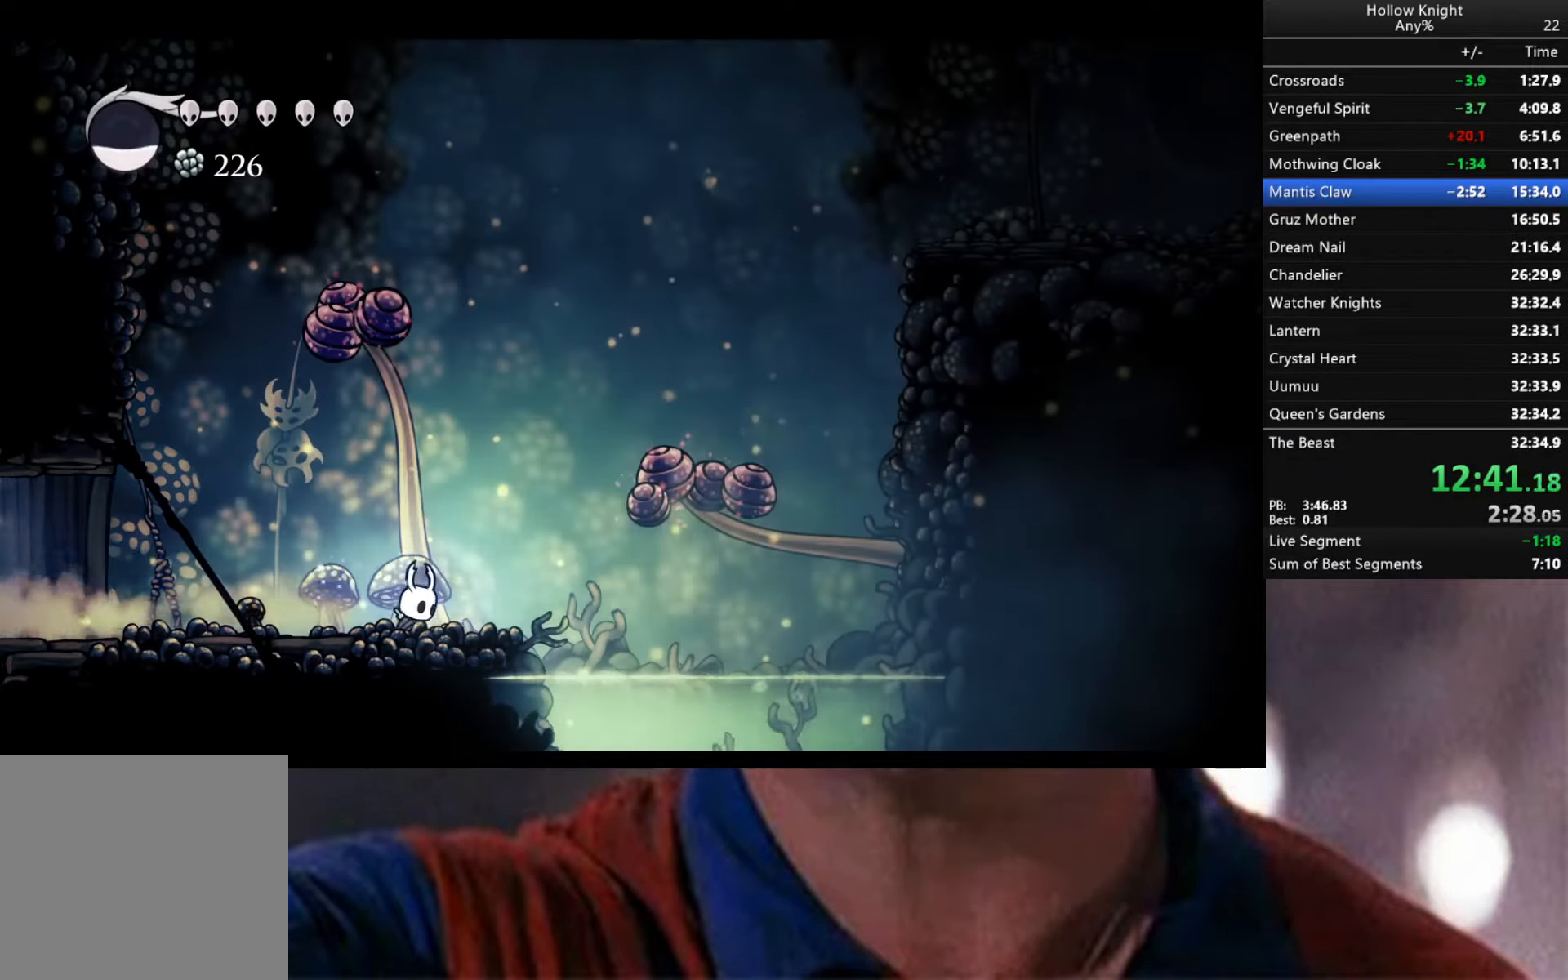
{"buttons": ["A"], "left_stick": "down-right", "right_stick": "center", "events": [[167, "A", "down"], [200, "left_stick", "down-right"]]}
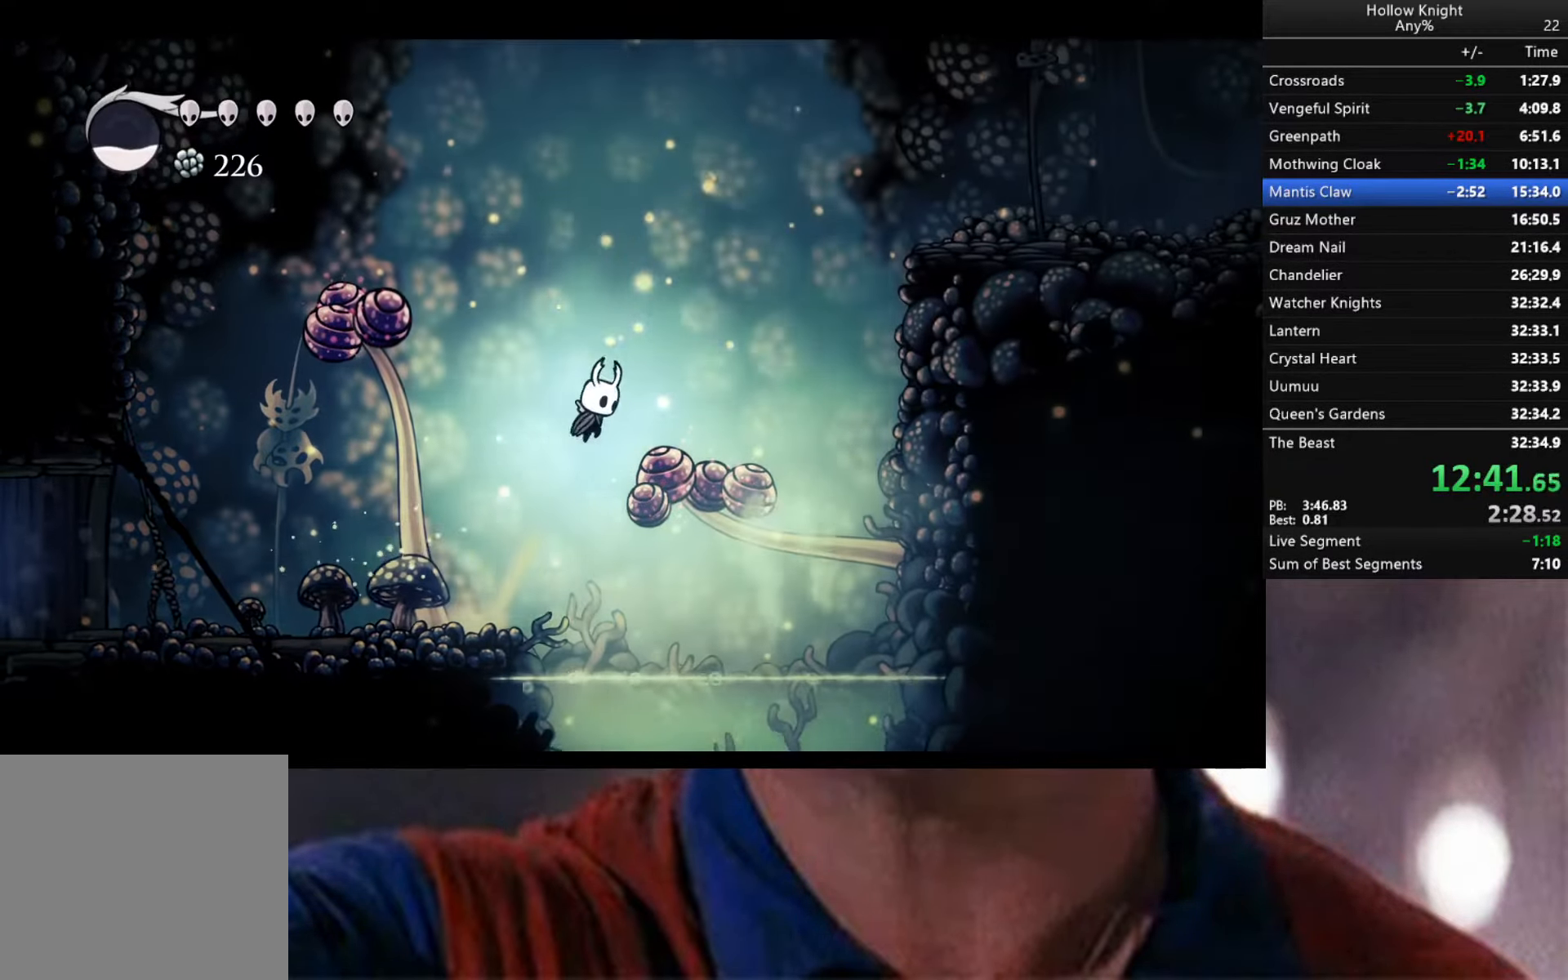
{"buttons": ["R2"], "left_stick": "right", "right_stick": "center", "events": [[100, "X", "down"], [367, "left_stick", "right"], [400, "X", "up"], [417, "A", "up"], [467, "R2", "down"]]}
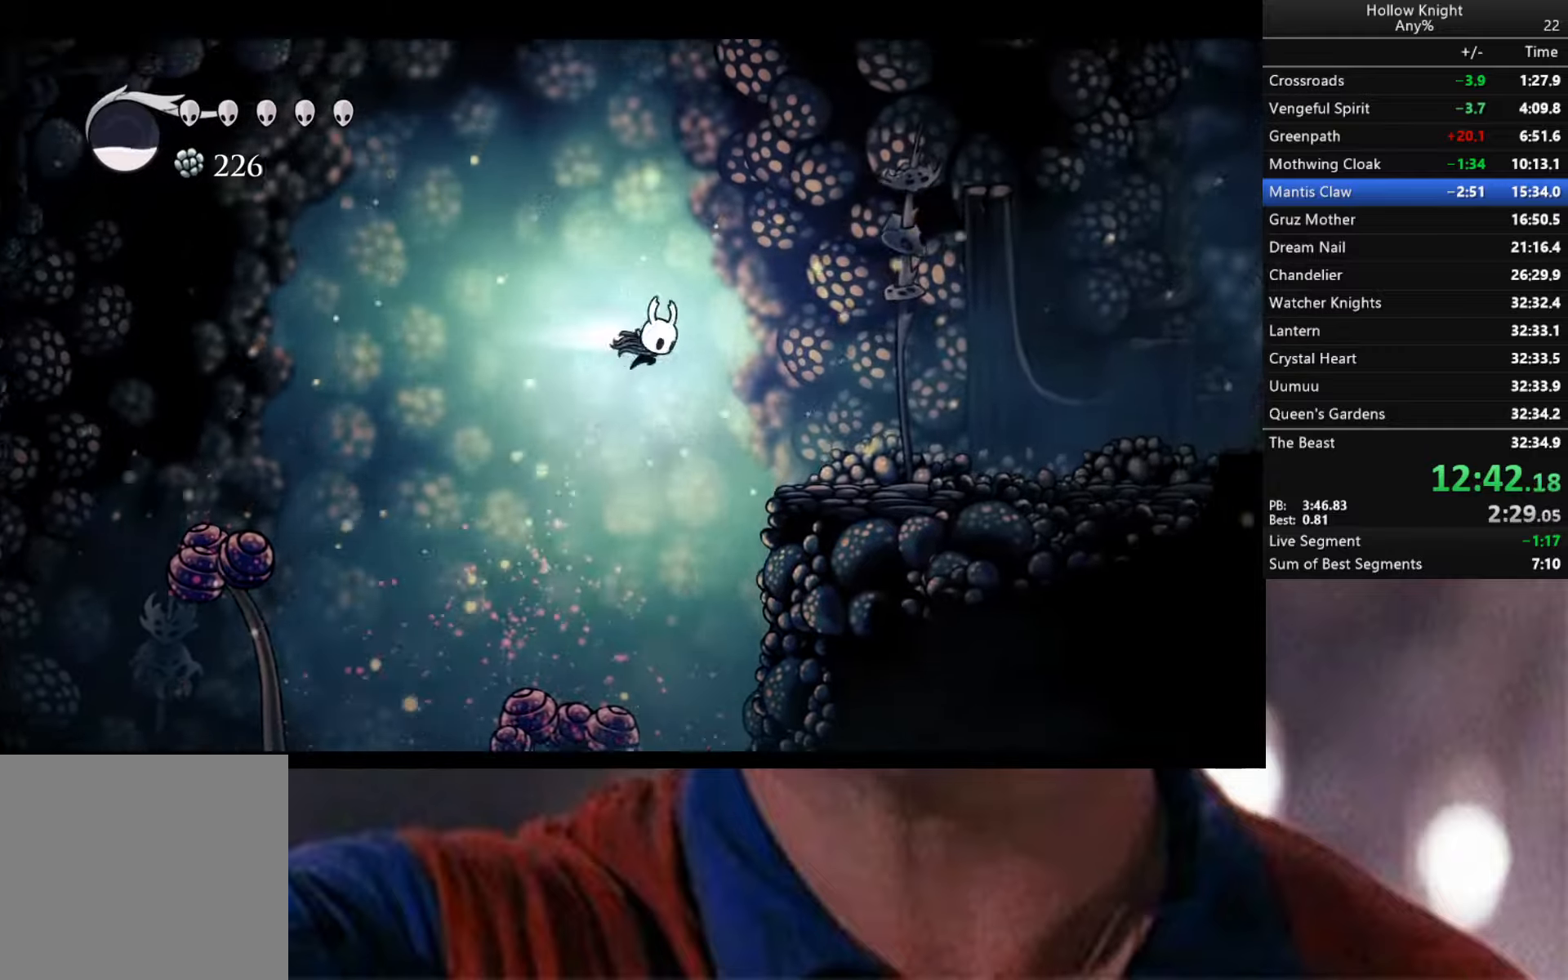
{"buttons": [], "left_stick": "right", "right_stick": "center", "events": [[484, "R2", "up"]]}
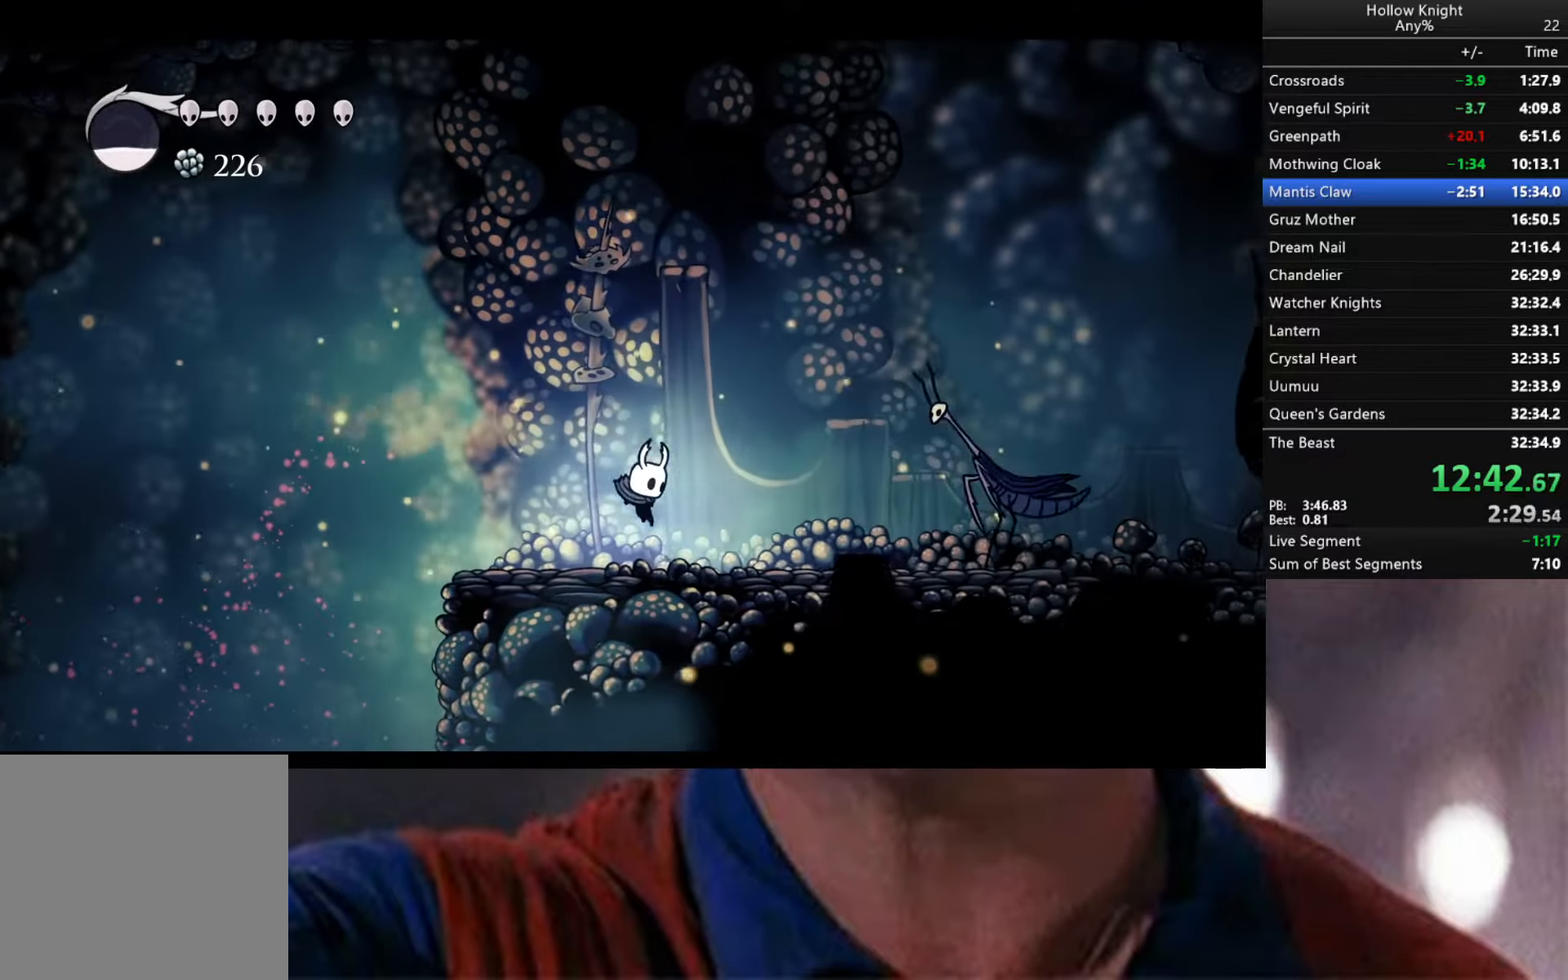
{"buttons": [], "left_stick": "down-right", "right_stick": "center", "events": [[167, "A", "down"], [167, "left_stick", "down-right"], [500, "A", "up"]]}
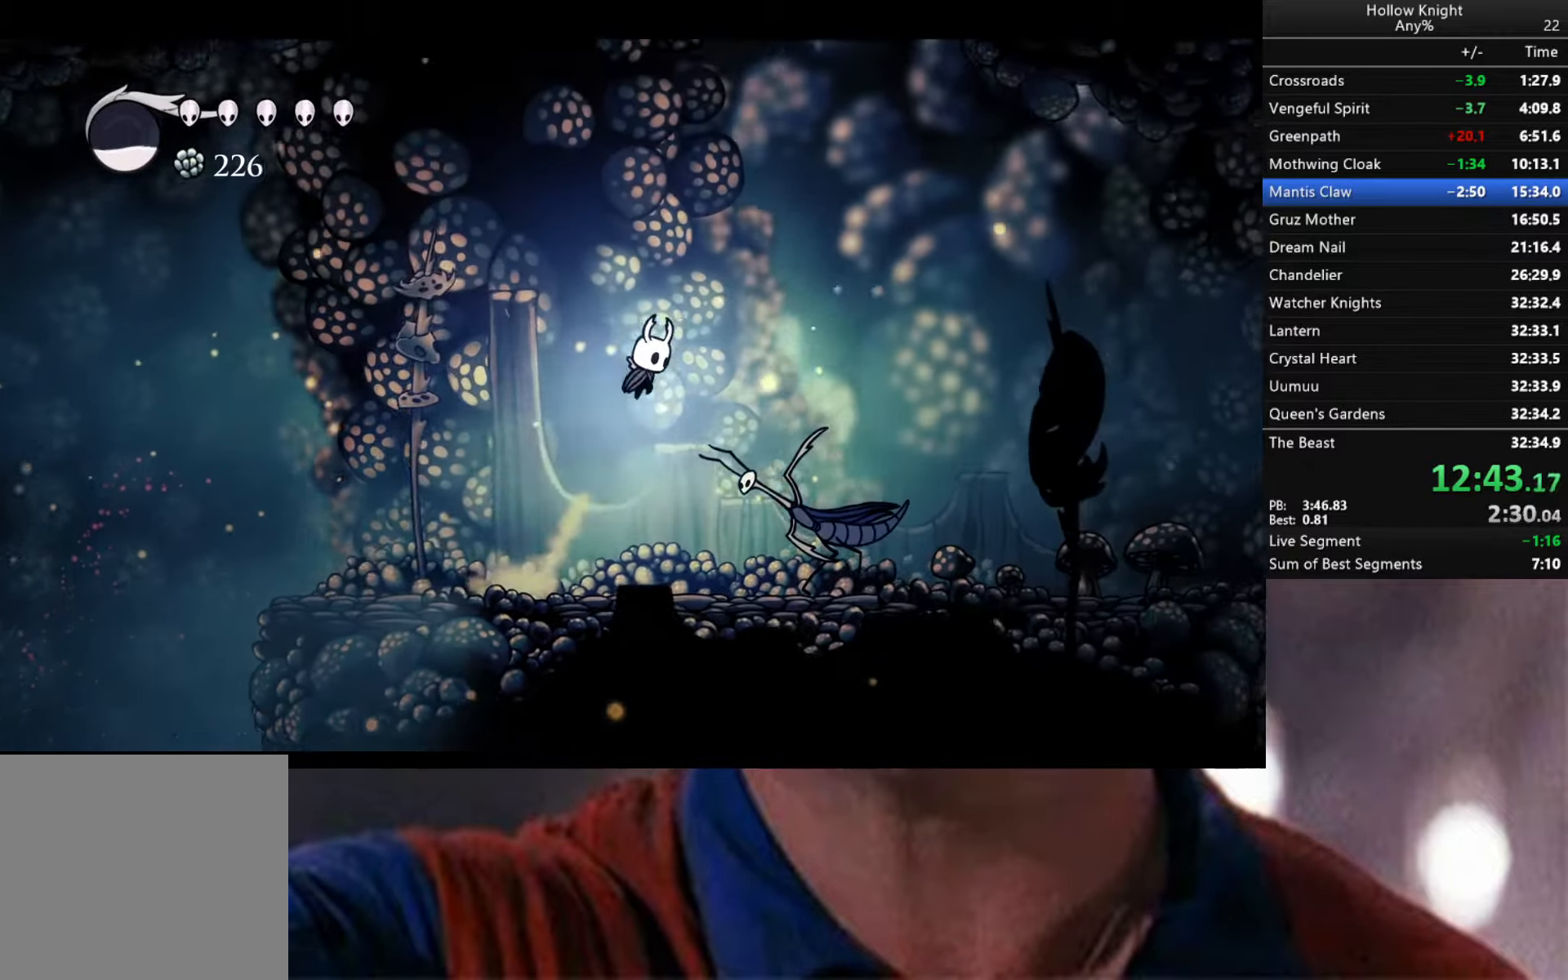
{"buttons": [], "left_stick": "down-right", "right_stick": "center", "events": [[117, "X", "down"], [267, "X", "up"]]}
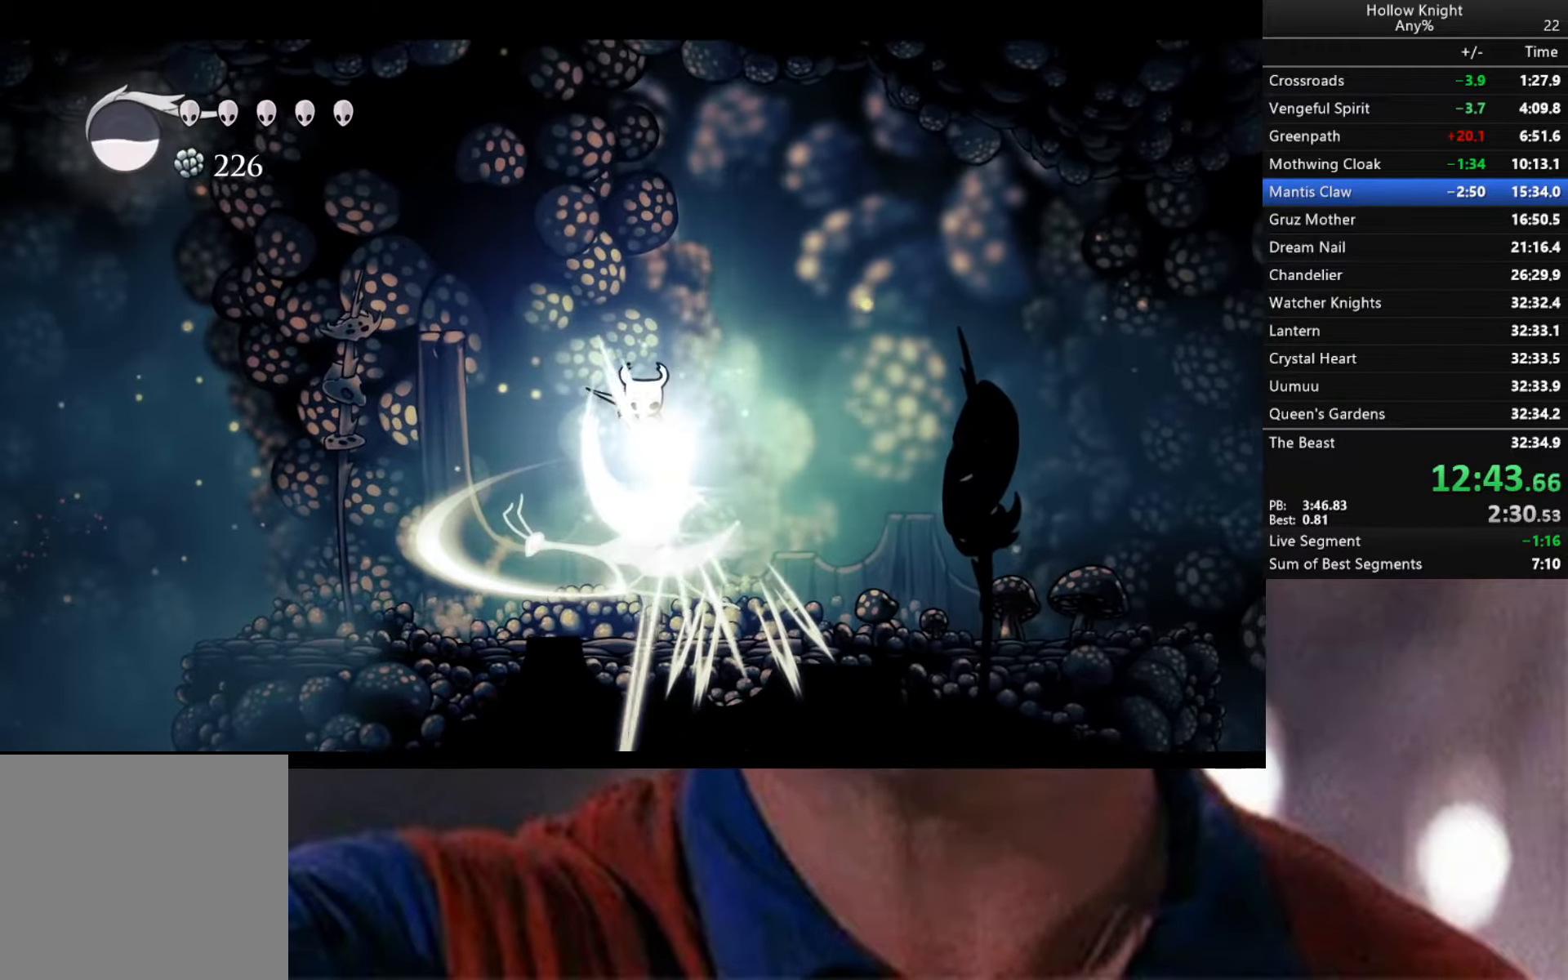
{"buttons": [], "left_stick": "down-right", "right_stick": "center", "events": []}
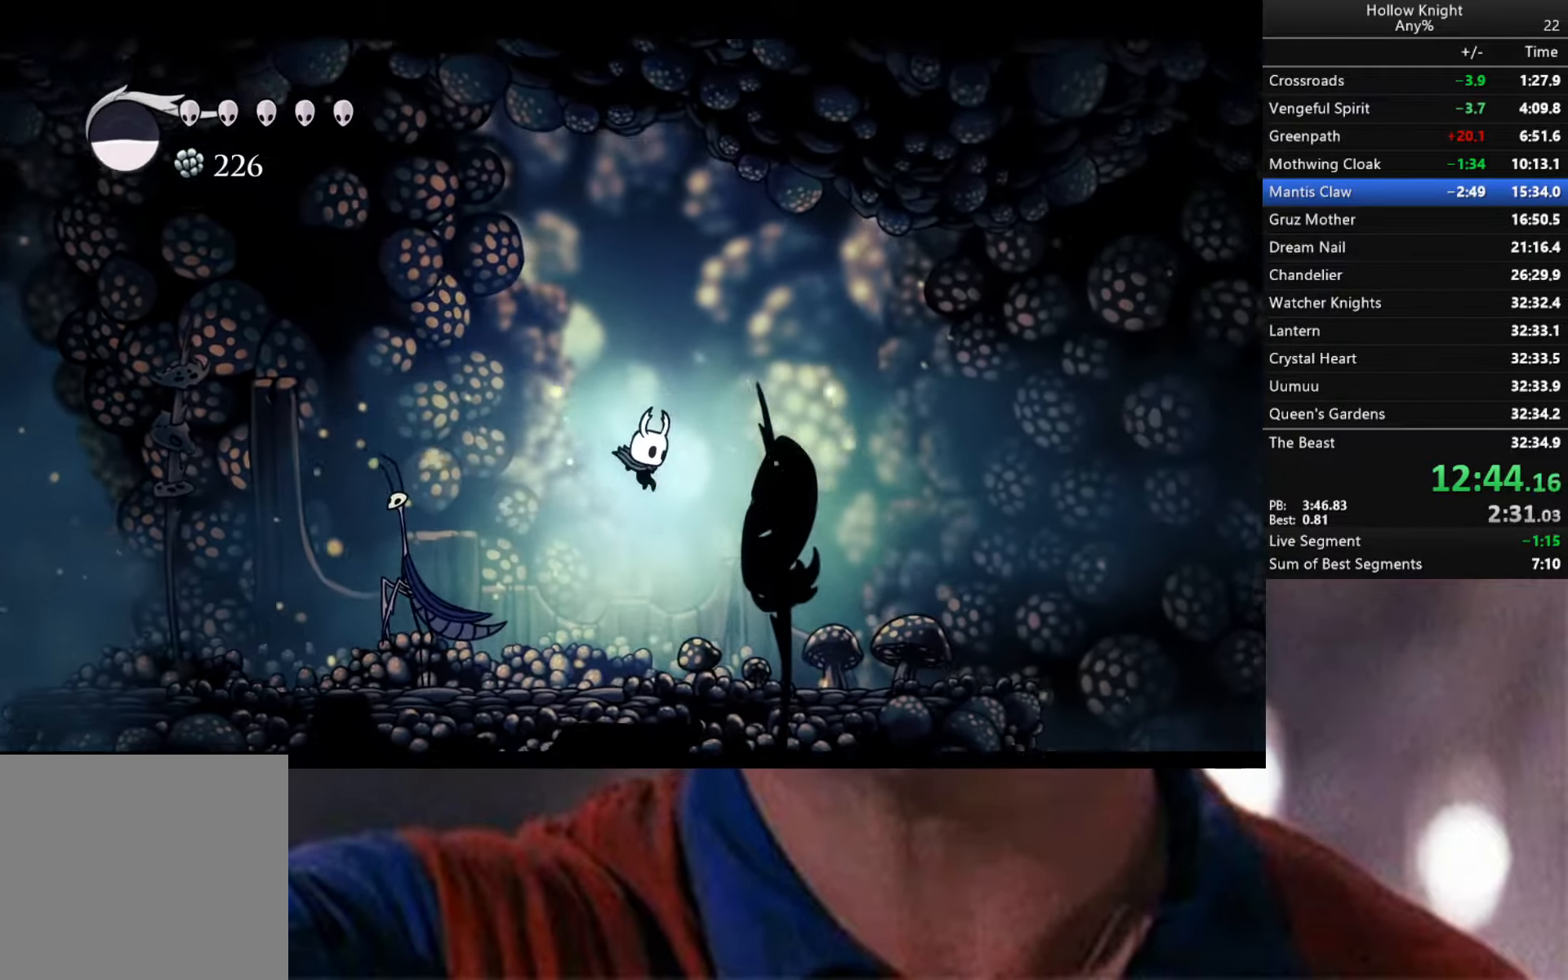
{"buttons": [], "left_stick": "down-left", "right_stick": "center", "events": [[217, "R2", "down"], [367, "R2", "up"], [434, "left_stick", "down-left"]]}
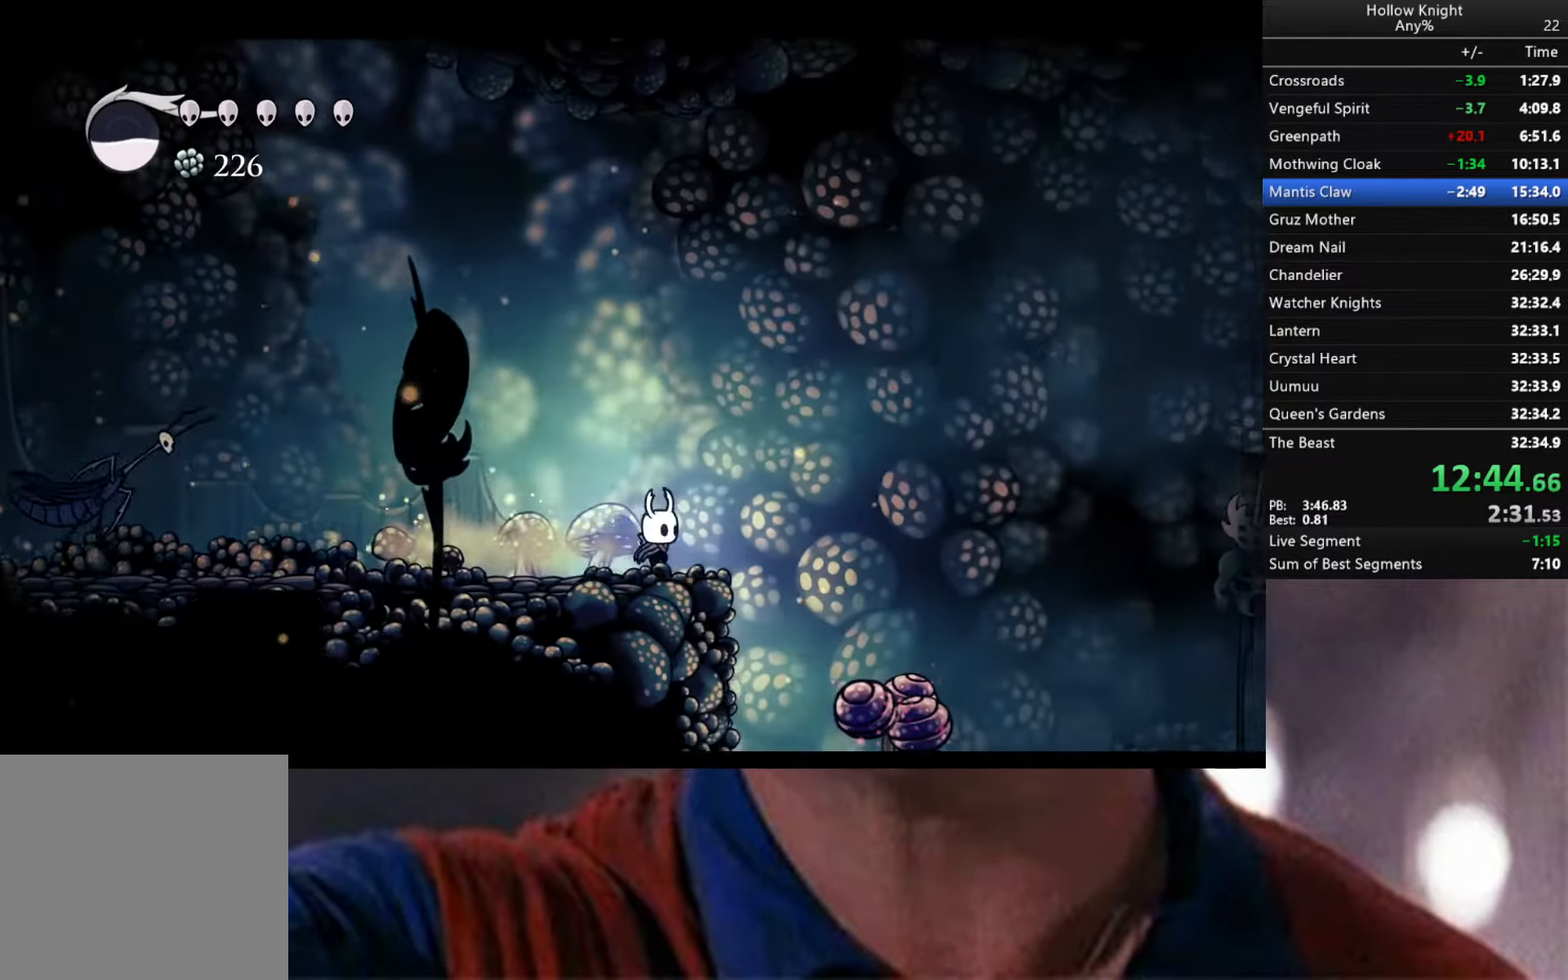
{"buttons": ["R2"], "left_stick": "down-right", "right_stick": "center", "events": [[100, "left_stick", "down-right"], [150, "A", "down"], [250, "A", "up"], [467, "R2", "down"]]}
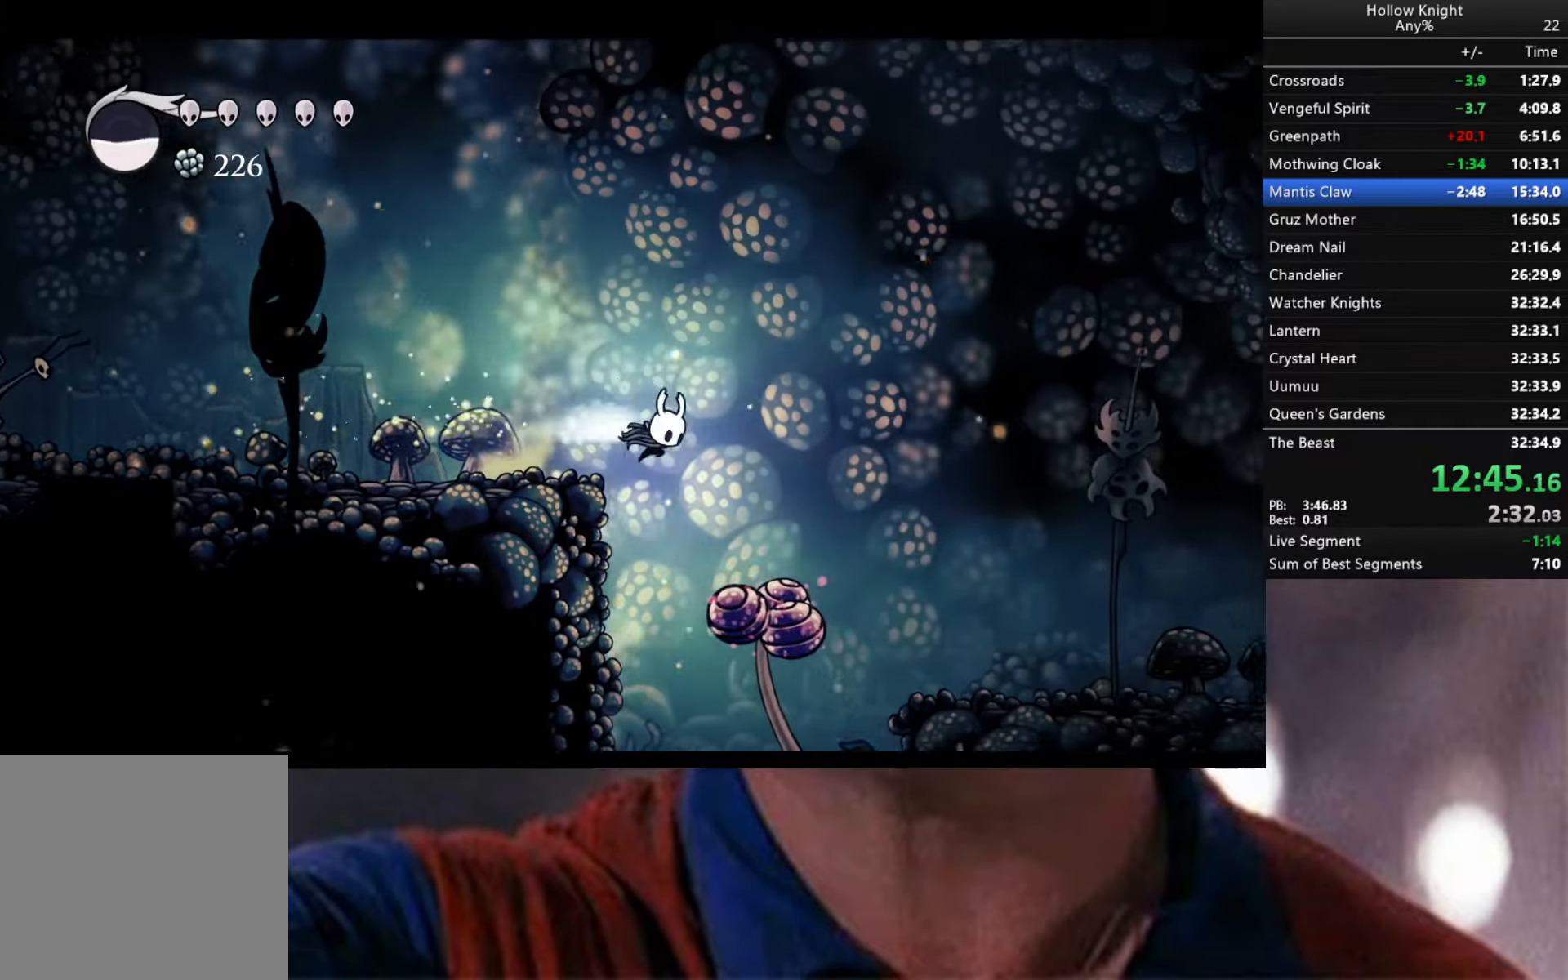
{"buttons": [], "left_stick": "down-right", "right_stick": "center", "events": [[84, "R2", "up"]]}
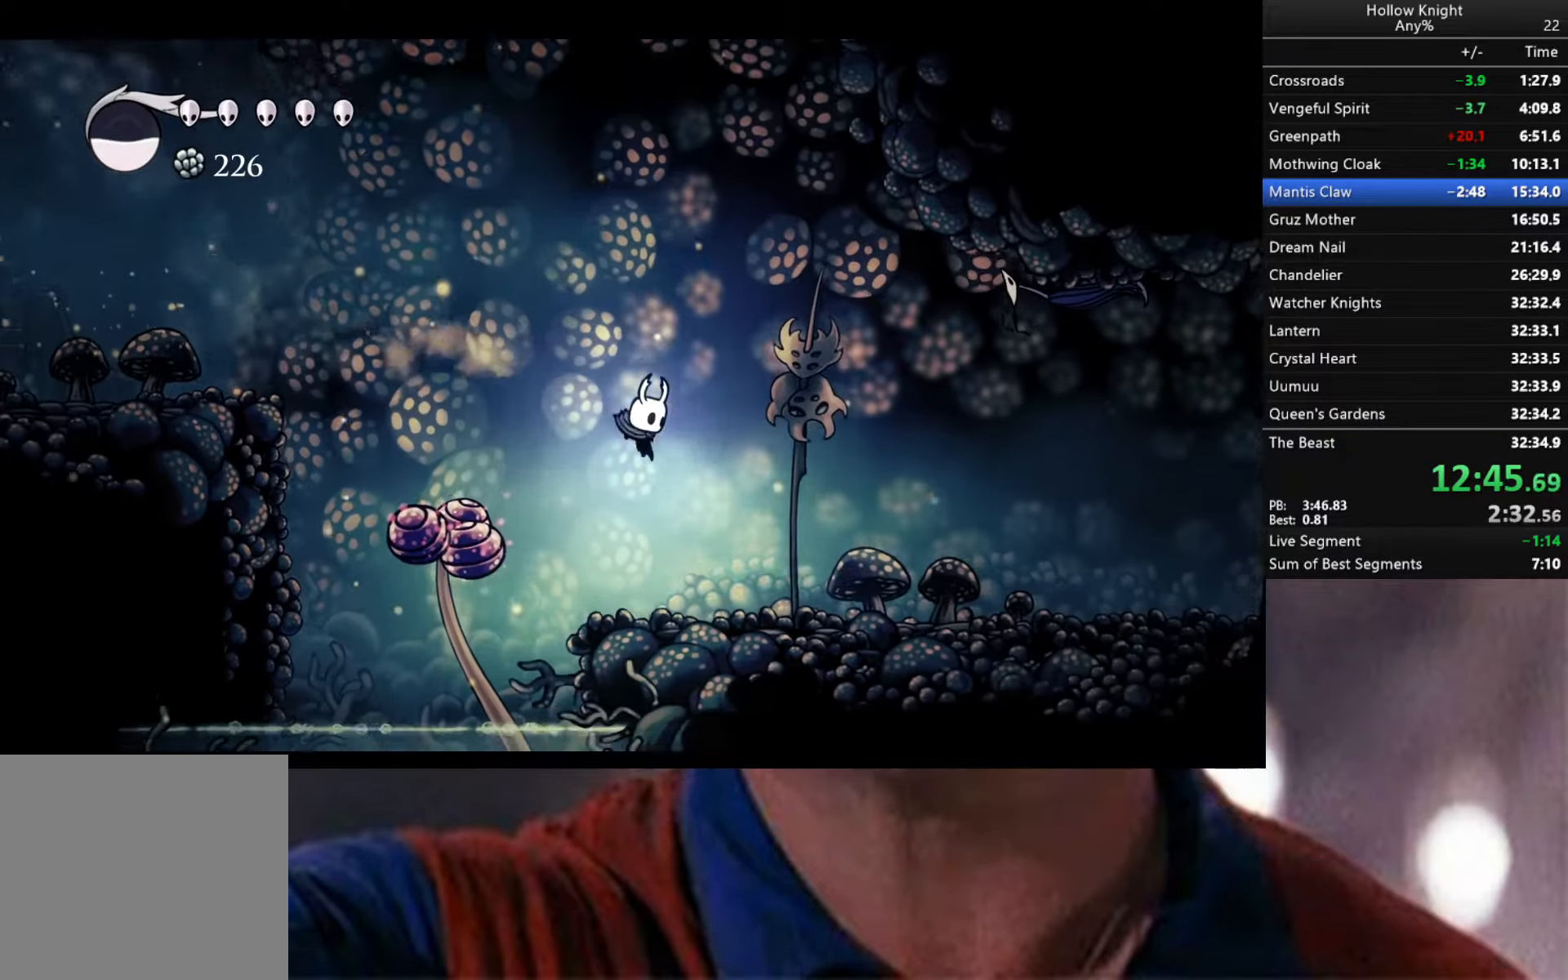
{"buttons": [], "left_stick": "down-right", "right_stick": "center", "events": [[184, "X", "down"], [367, "X", "up"]]}
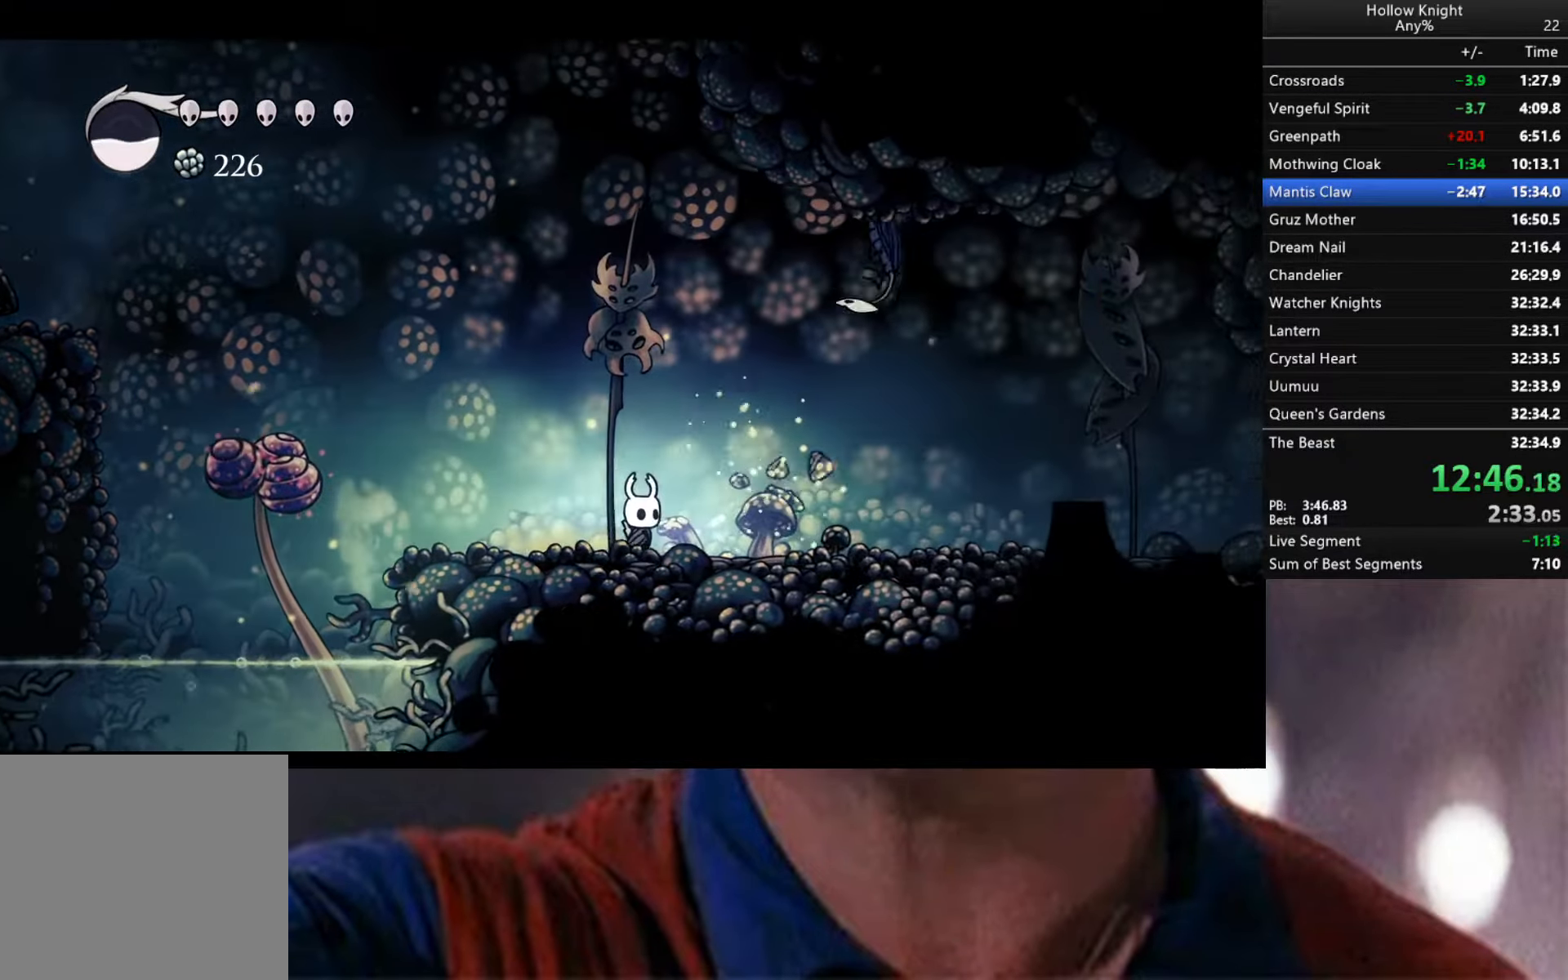
{"buttons": ["A", "X"], "left_stick": "up-right", "right_stick": "center", "events": [[134, "left_stick", "right"], [150, "A", "down"], [267, "left_stick", "up-right"], [384, "X", "down"]]}
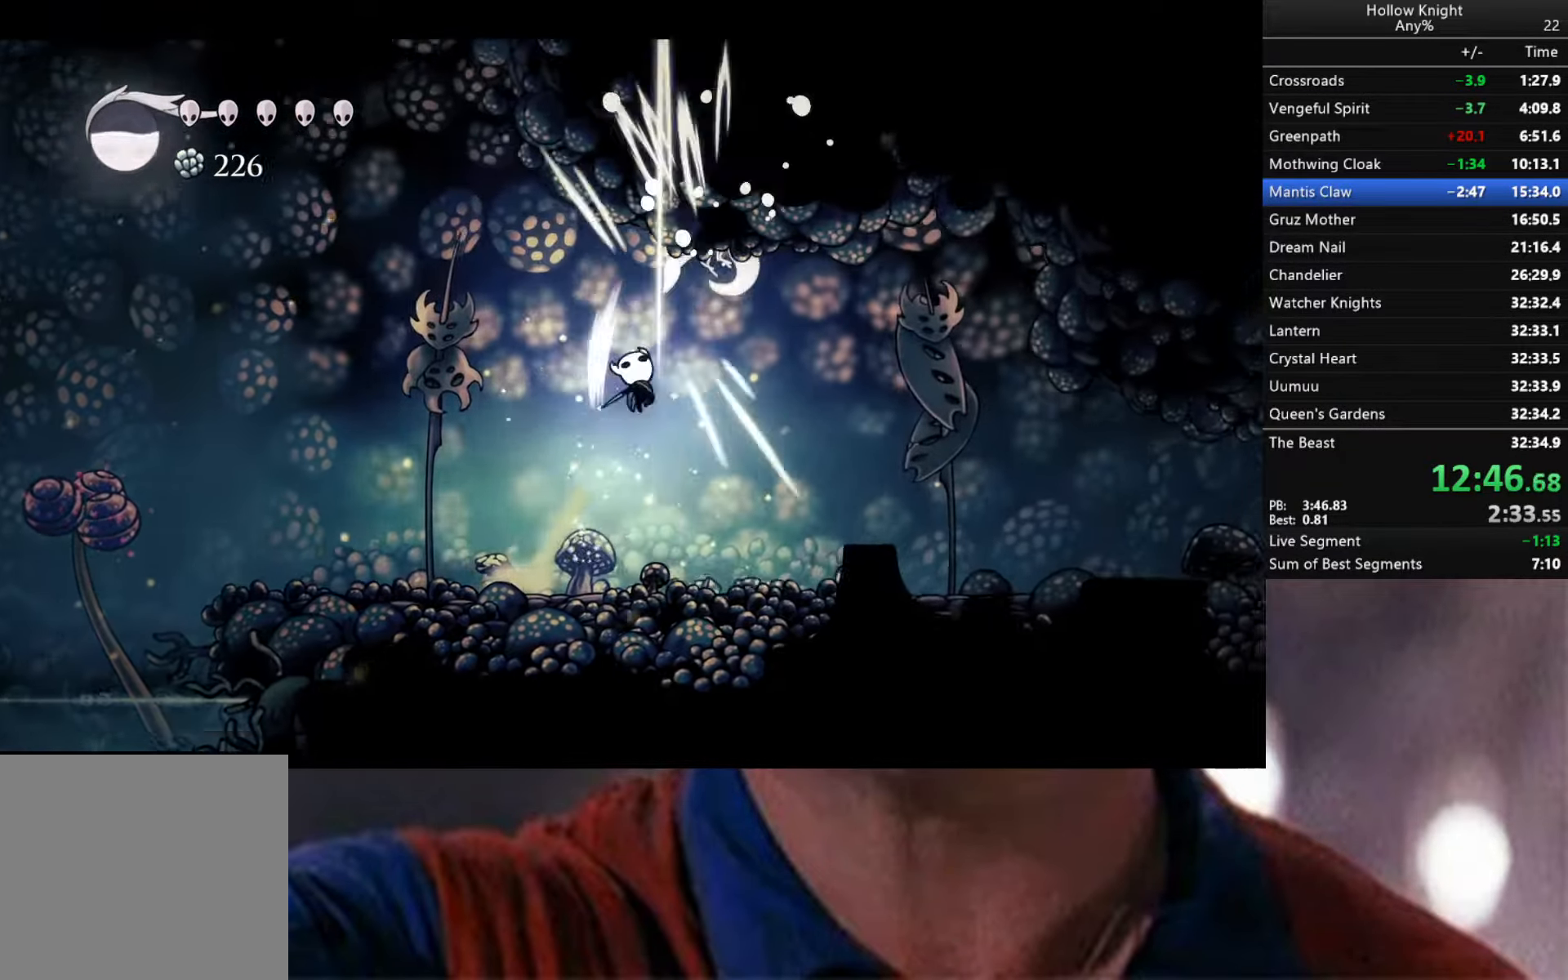
{"buttons": ["A"], "left_stick": "up-right", "right_stick": "center", "events": [[17, "A", "up"], [34, "X", "up"], [267, "left_stick", "up"], [367, "A", "down"], [400, "left_stick", "up-right"]]}
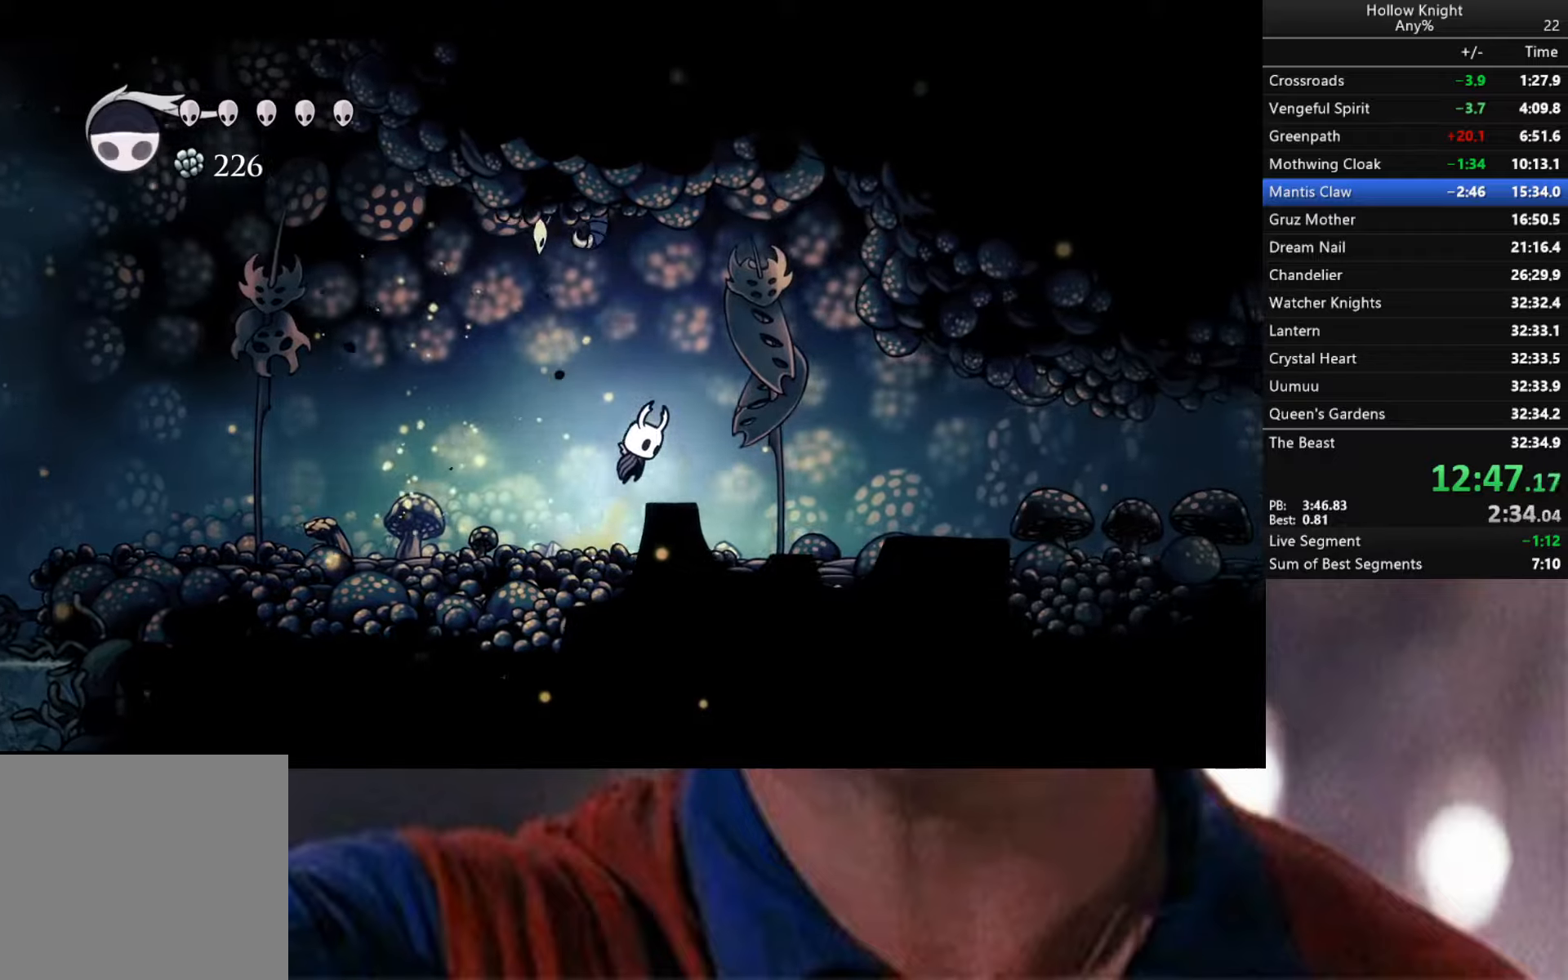
{"buttons": [], "left_stick": "right", "right_stick": "center", "events": [[66, "A", "up"], [83, "R2", "down"], [100, "left_stick", "right"], [450, "R2", "up"]]}
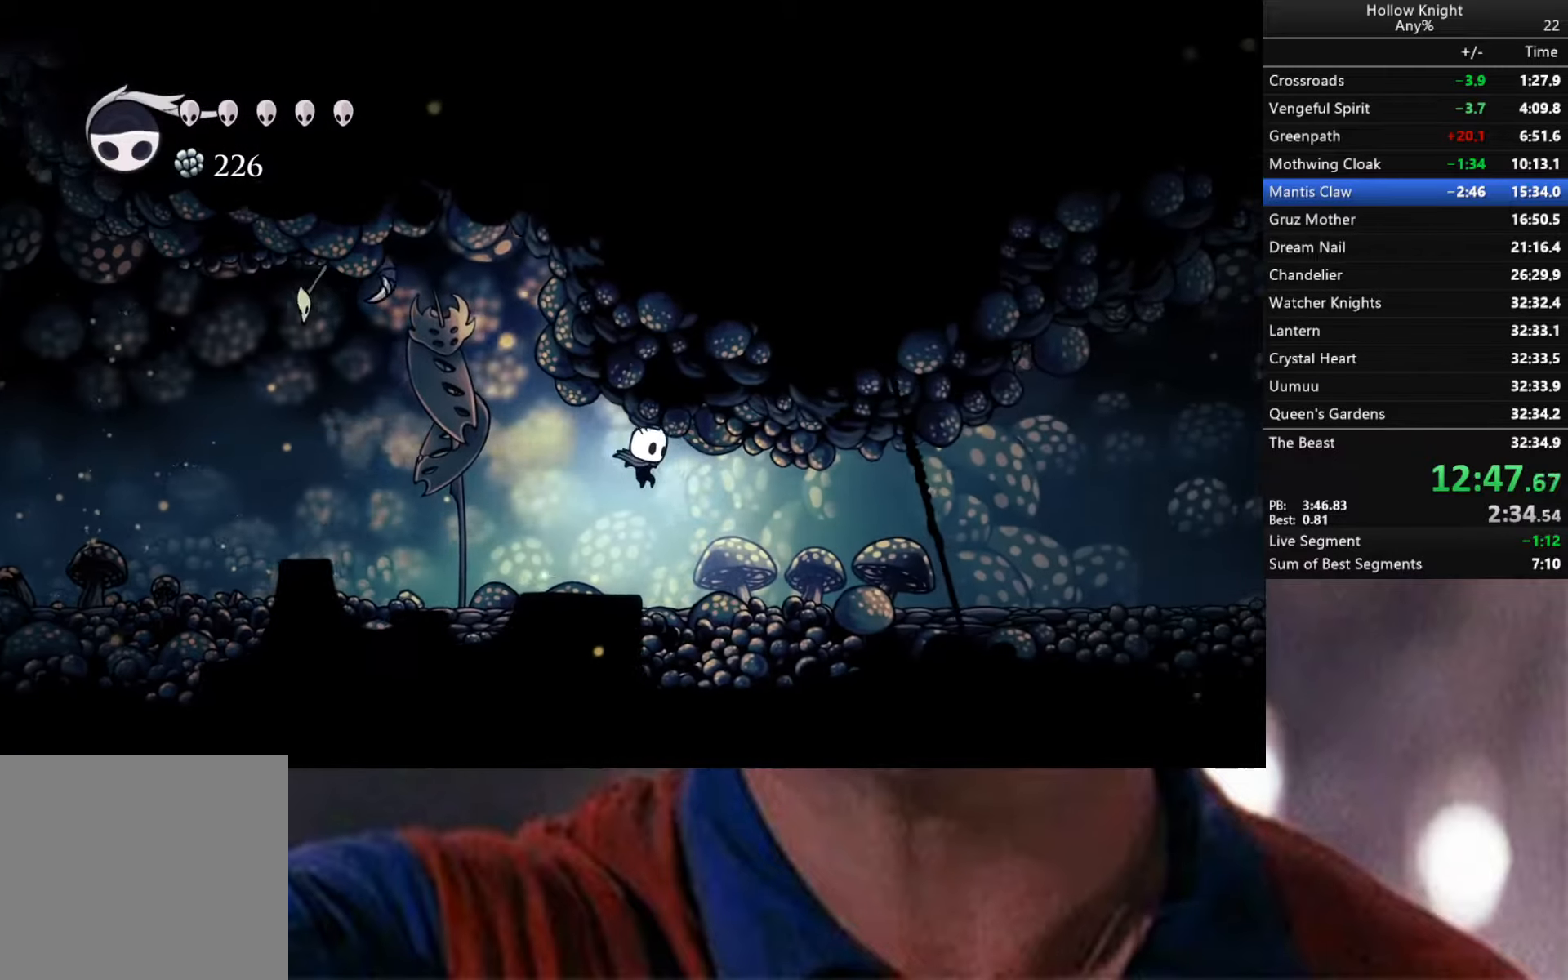
{"buttons": [], "left_stick": "right", "right_stick": "center", "events": [[216, "X", "down"], [350, "X", "up"]]}
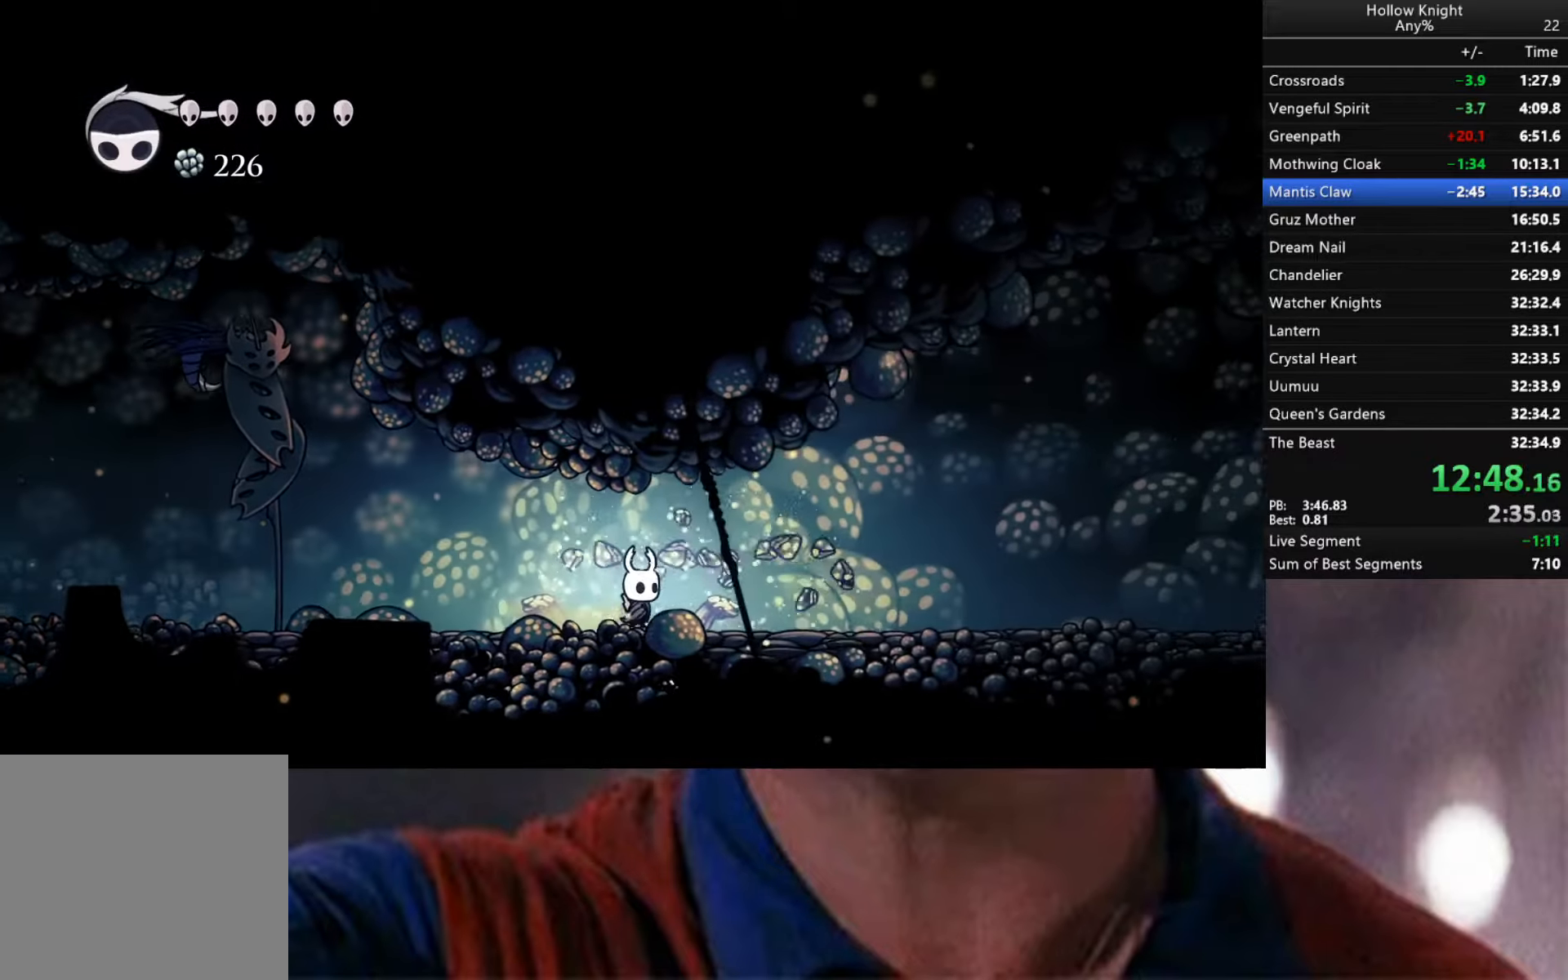
{"buttons": [], "left_stick": "right", "right_stick": "center", "events": [[66, "R2", "down"], [383, "R2", "up"]]}
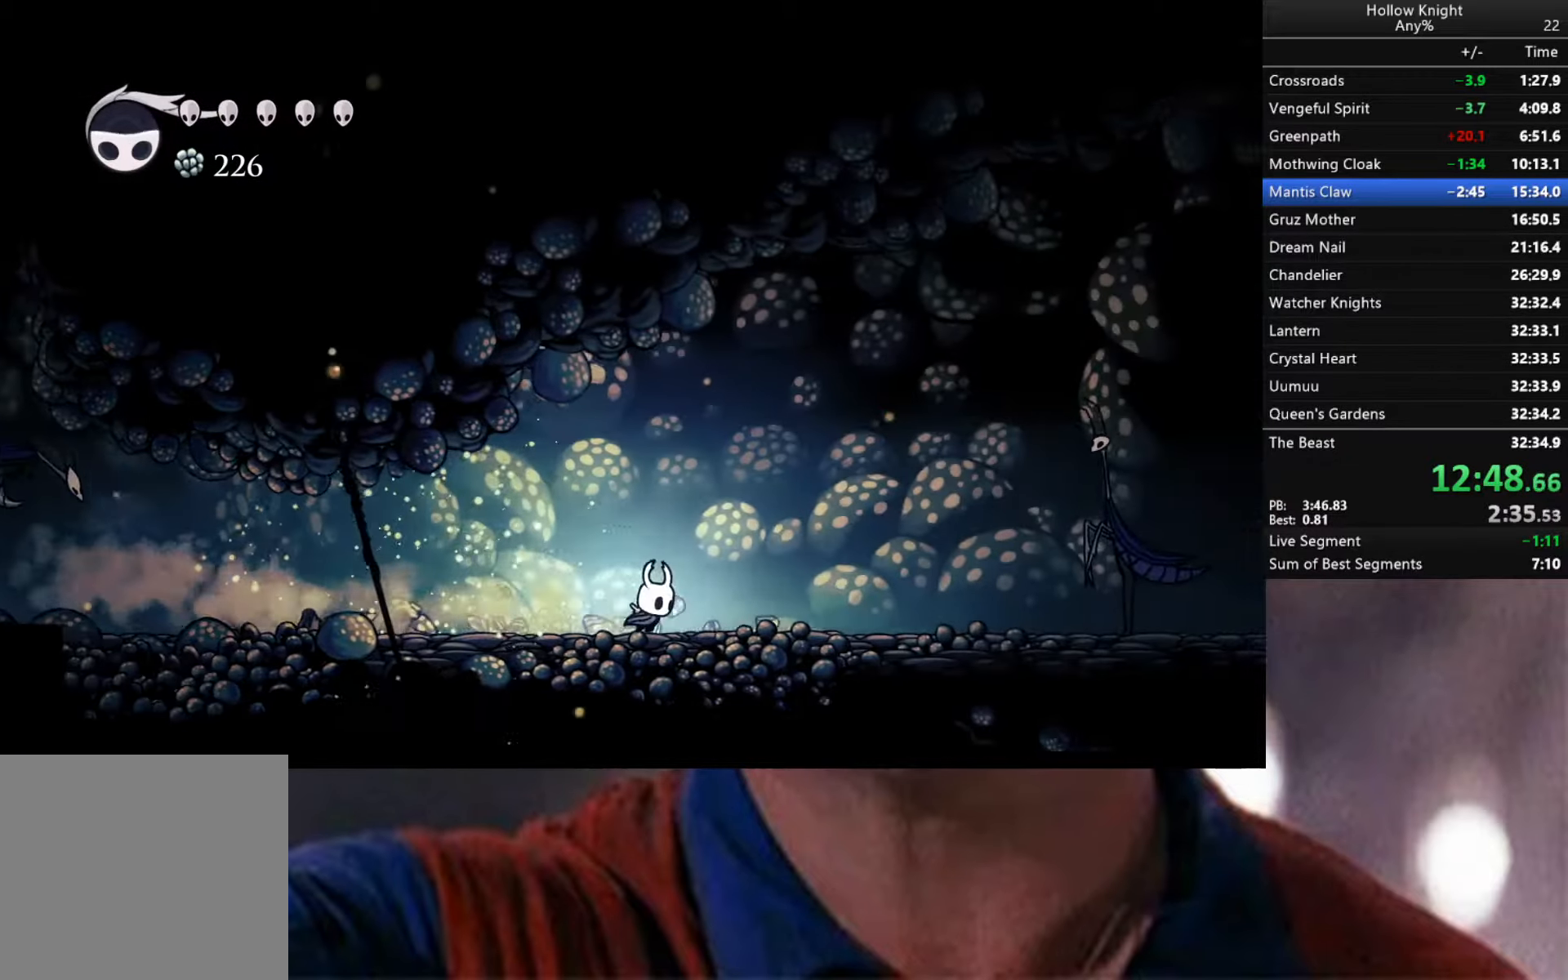
{"buttons": [], "left_stick": "down-right", "right_stick": "center", "events": [[166, "R2", "down"], [383, "R2", "up"], [400, "left_stick", "down-right"]]}
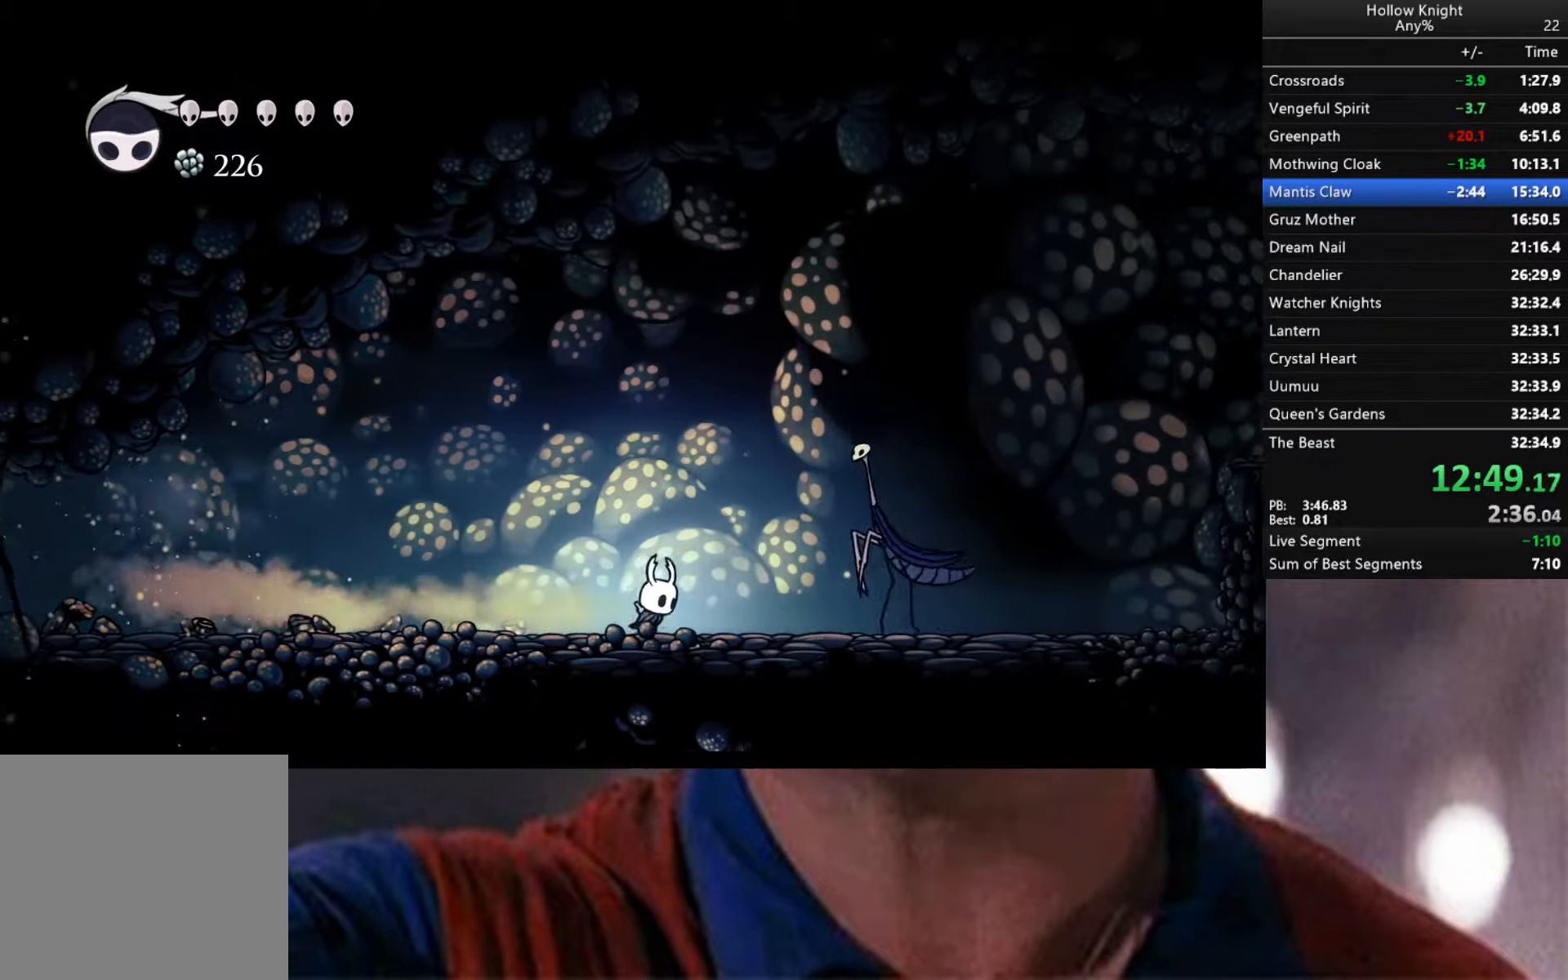
{"buttons": [], "left_stick": "down-right", "right_stick": "center", "events": [[83, "A", "down"], [483, "A", "up"]]}
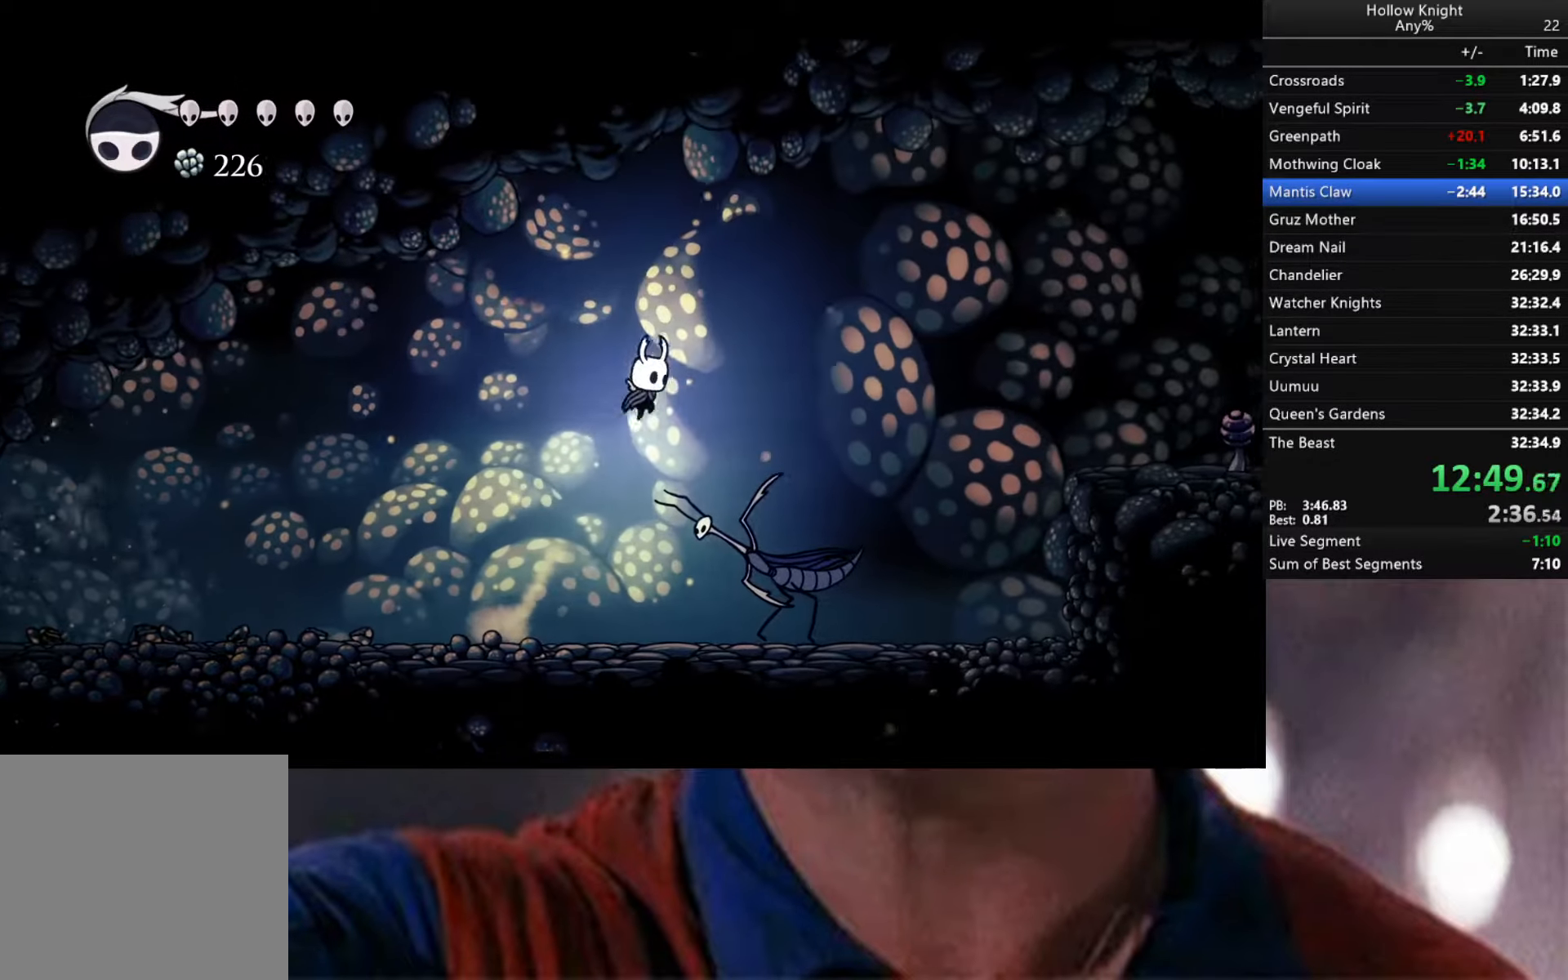
{"buttons": [], "left_stick": "right", "right_stick": "center", "events": [[100, "X", "down"], [250, "X", "up"], [433, "left_stick", "right"]]}
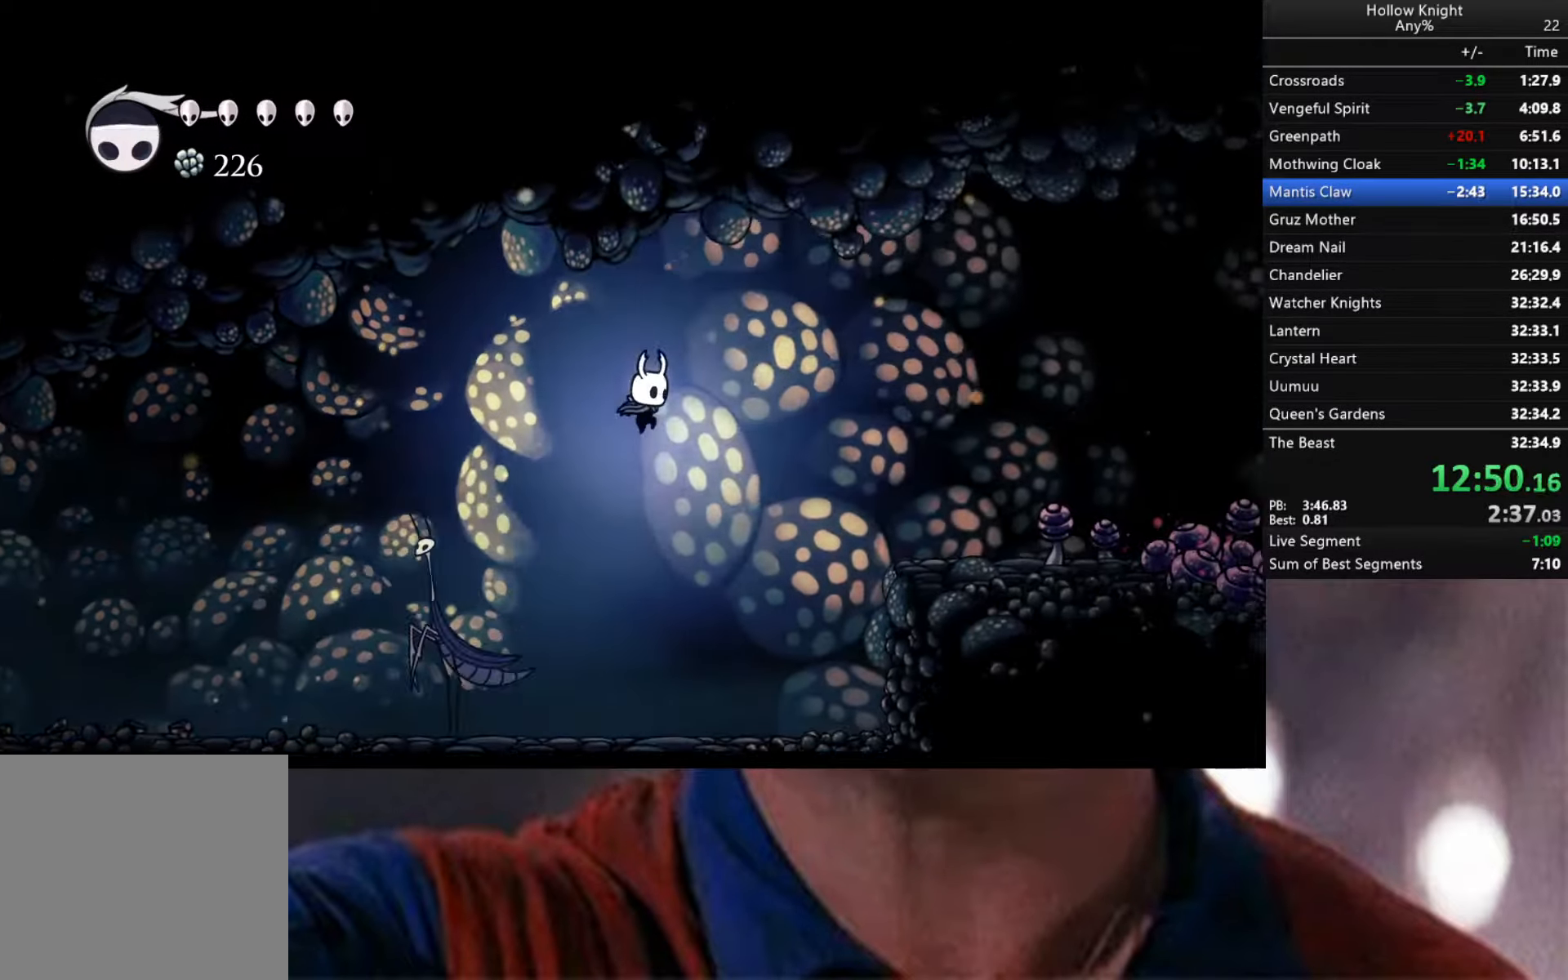
{"buttons": [], "left_stick": "right", "right_stick": "center", "events": [[83, "R2", "down"], [450, "R2", "up"]]}
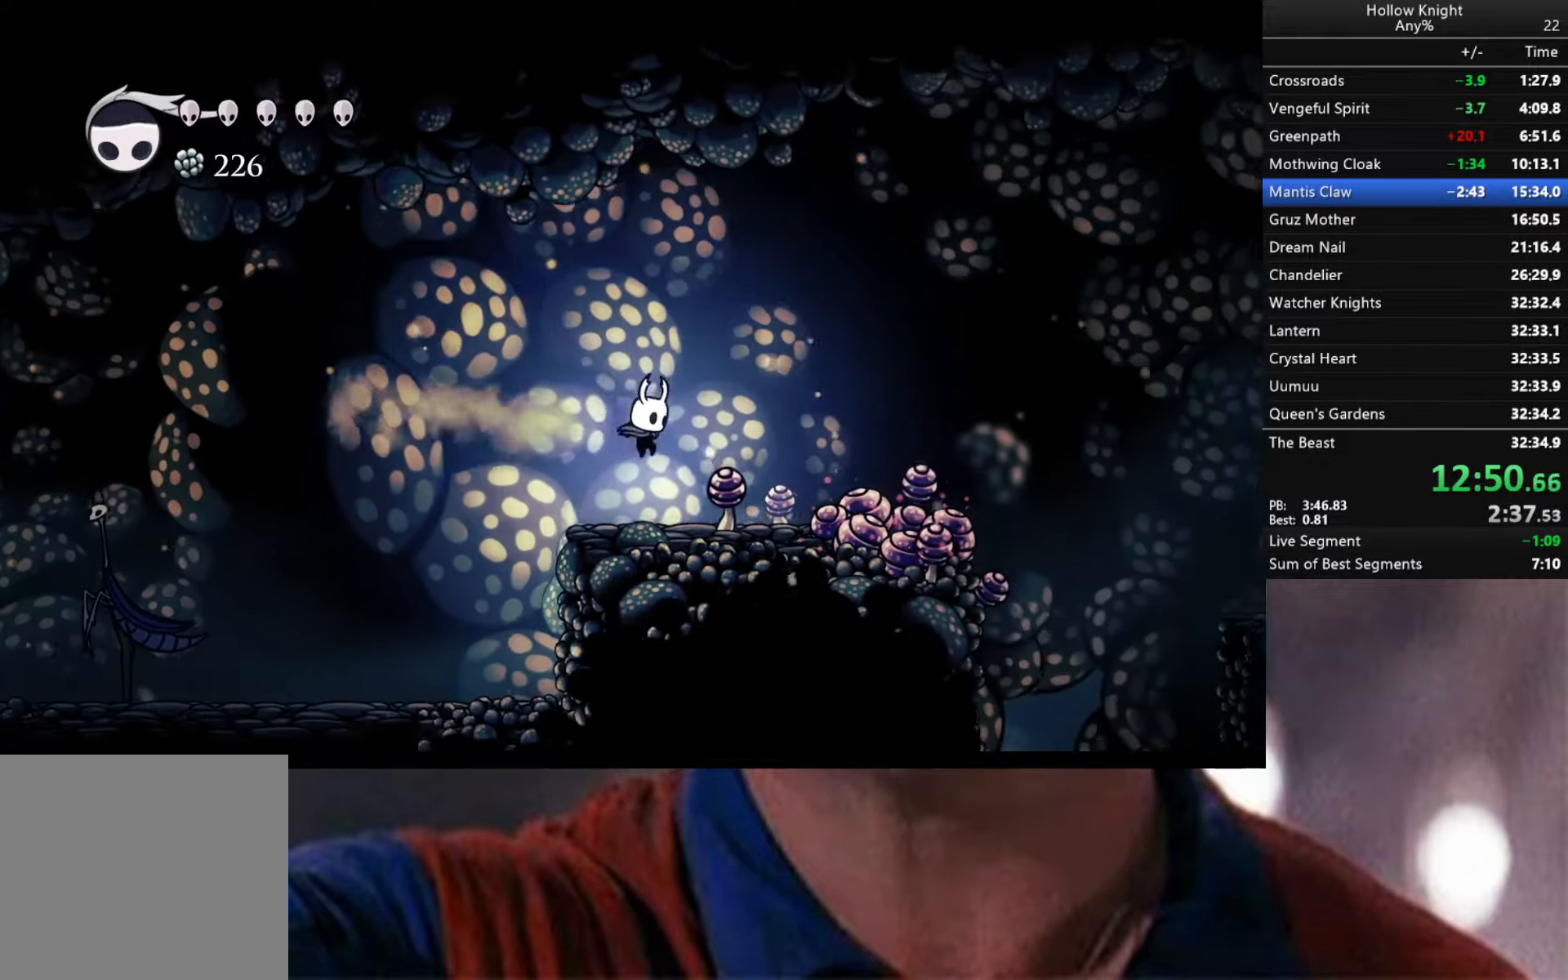
{"buttons": [], "left_stick": "down-right", "right_stick": "center", "events": [[183, "A", "down"], [183, "left_stick", "down-right"], [383, "A", "up"]]}
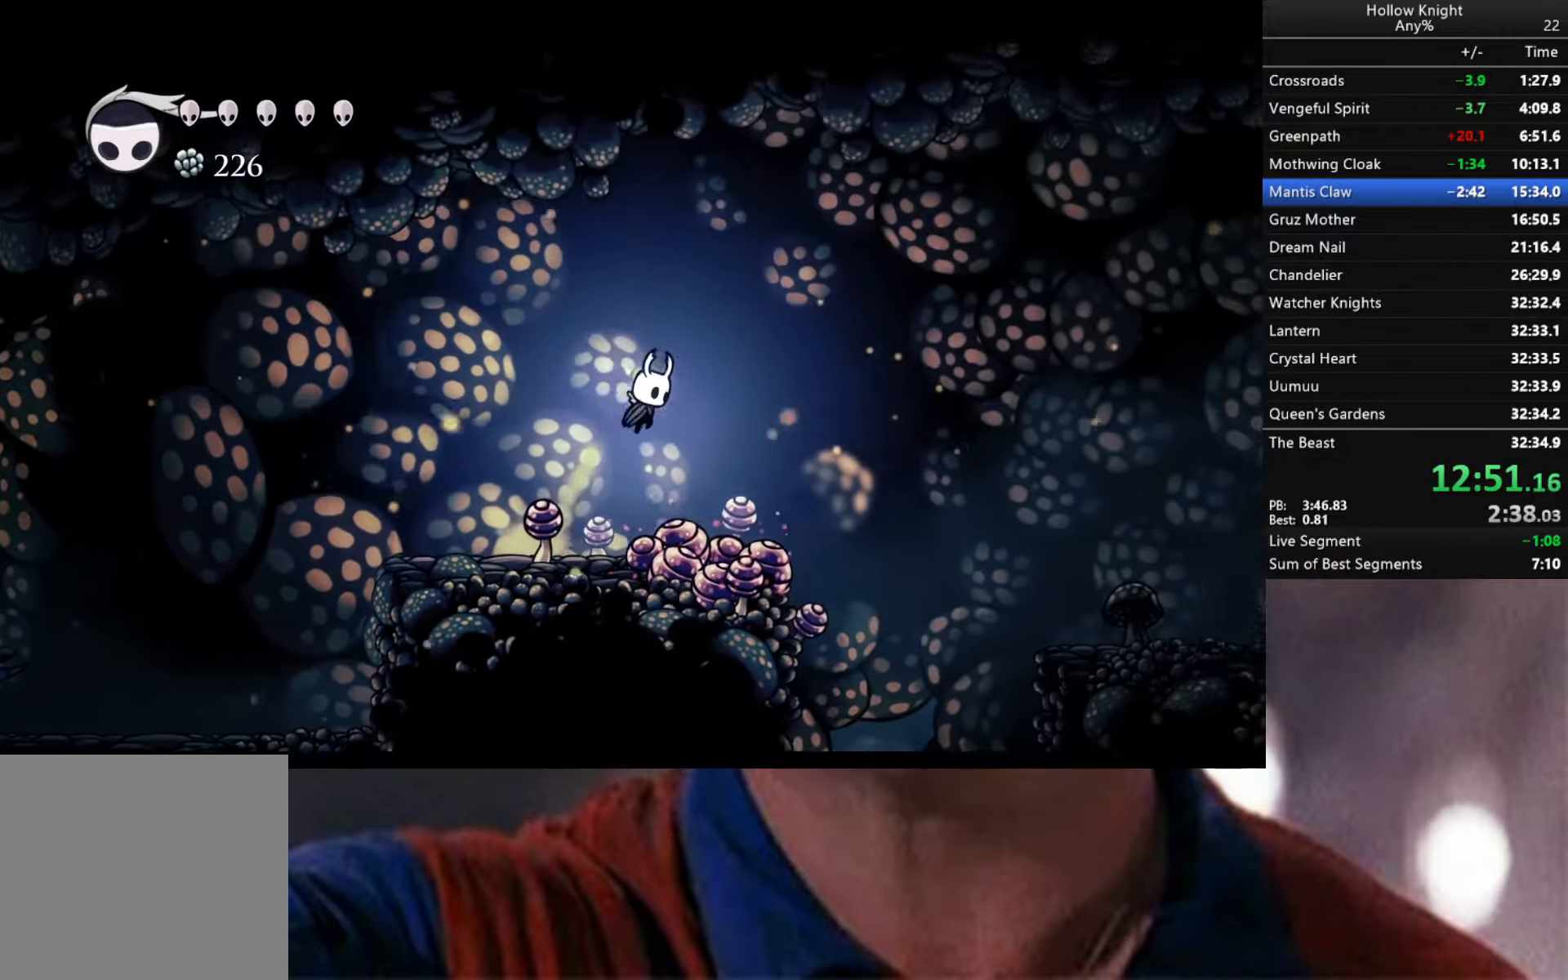
{"buttons": [], "left_stick": "down-right", "right_stick": "center", "events": [[50, "X", "down"], [166, "X", "up"]]}
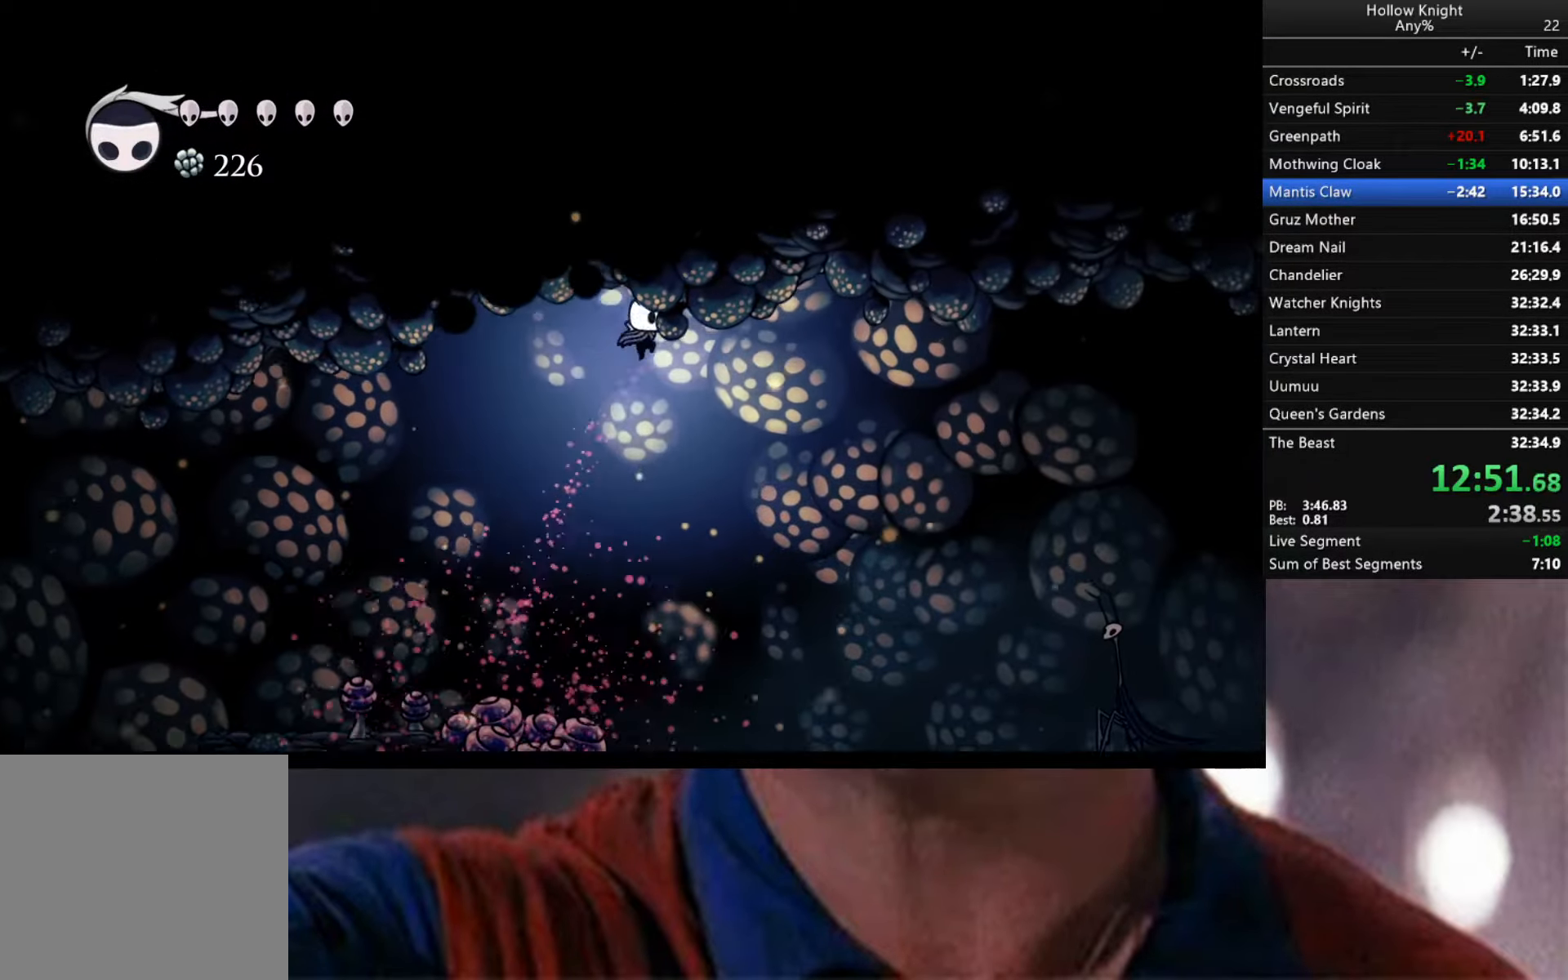
{"buttons": [], "left_stick": "center", "right_stick": "center", "events": [[33, "left_stick", "center"]]}
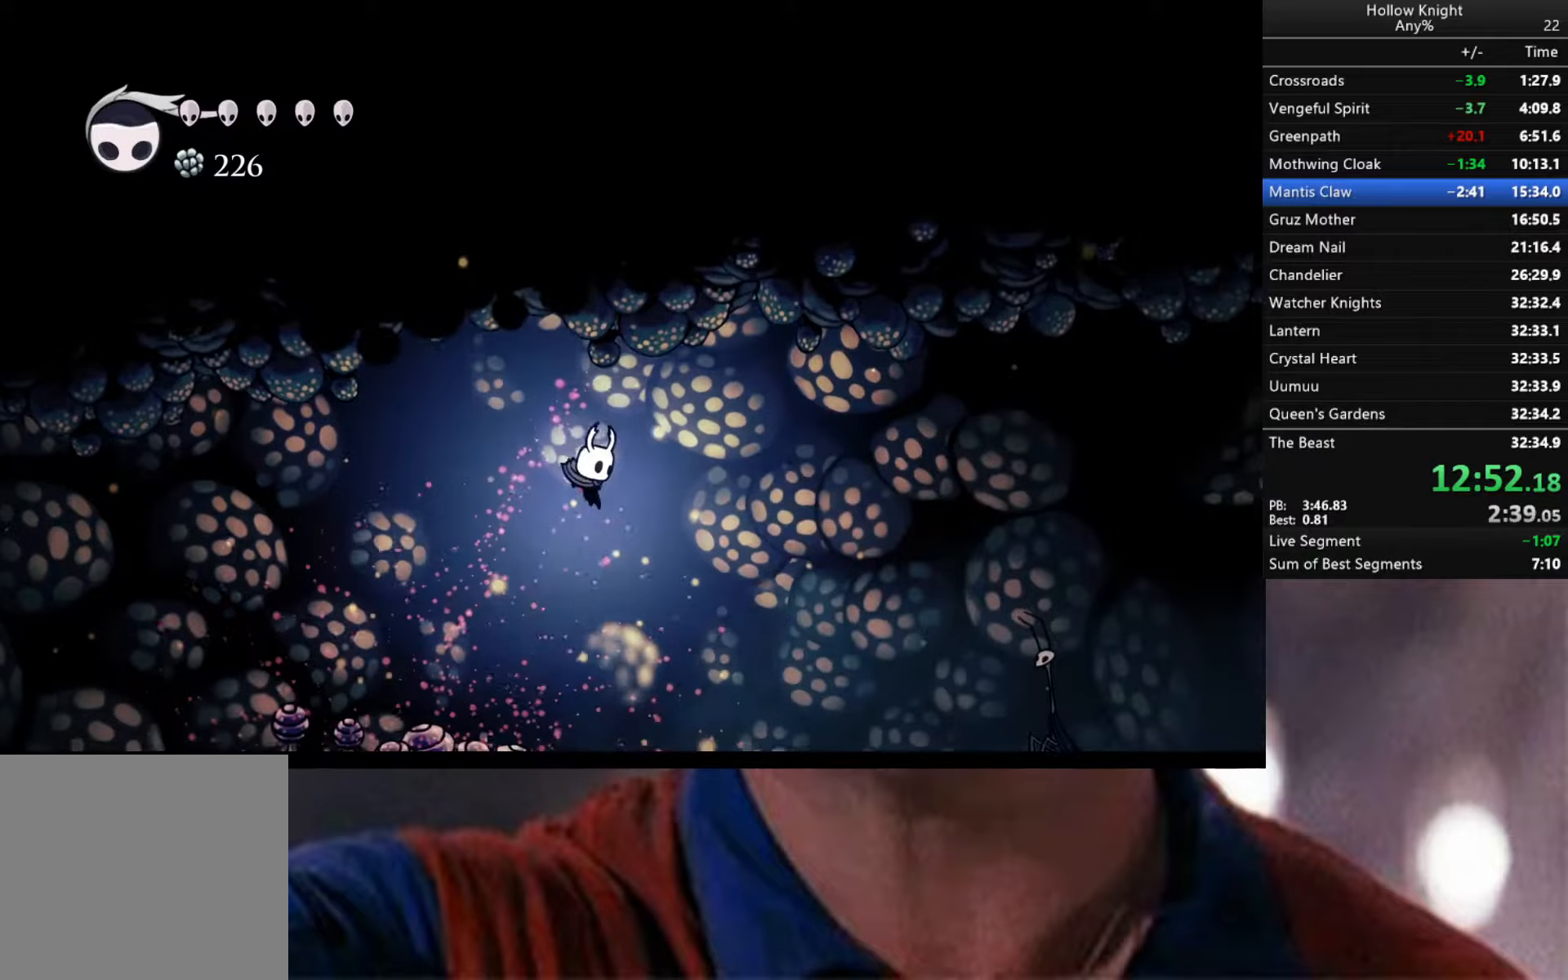
{"buttons": [], "left_stick": "right", "right_stick": "center", "events": [[283, "left_stick", "right"]]}
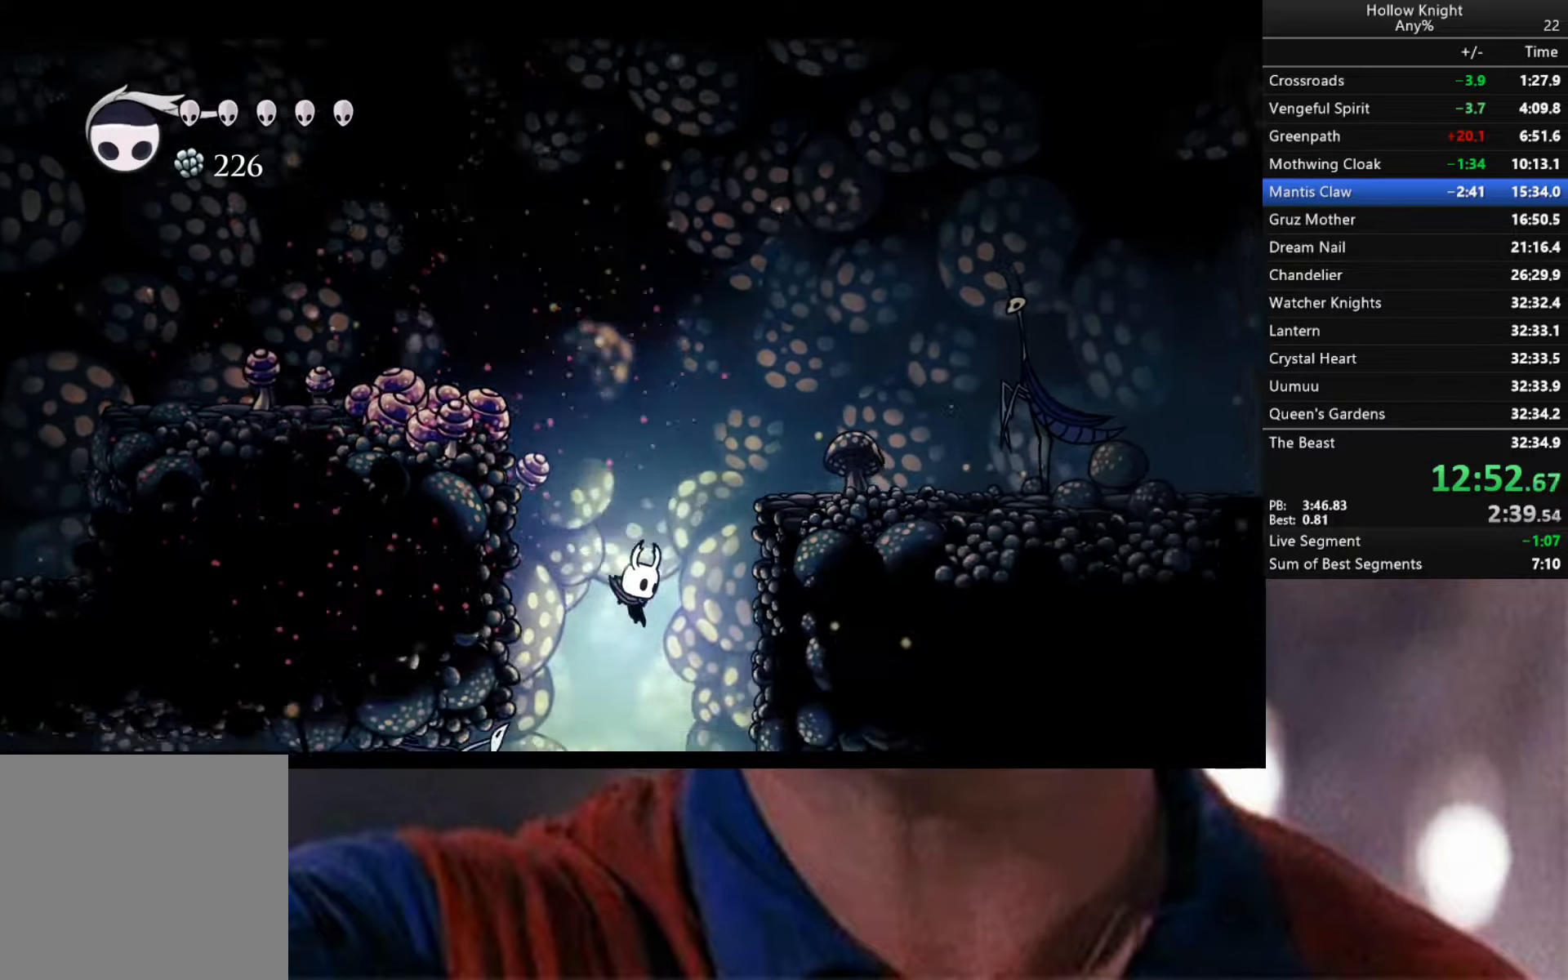
{"buttons": [], "left_stick": "left", "right_stick": "center", "events": [[183, "left_stick", "center"], [250, "R2", "down"], [417, "R2", "up"], [417, "left_stick", "left"]]}
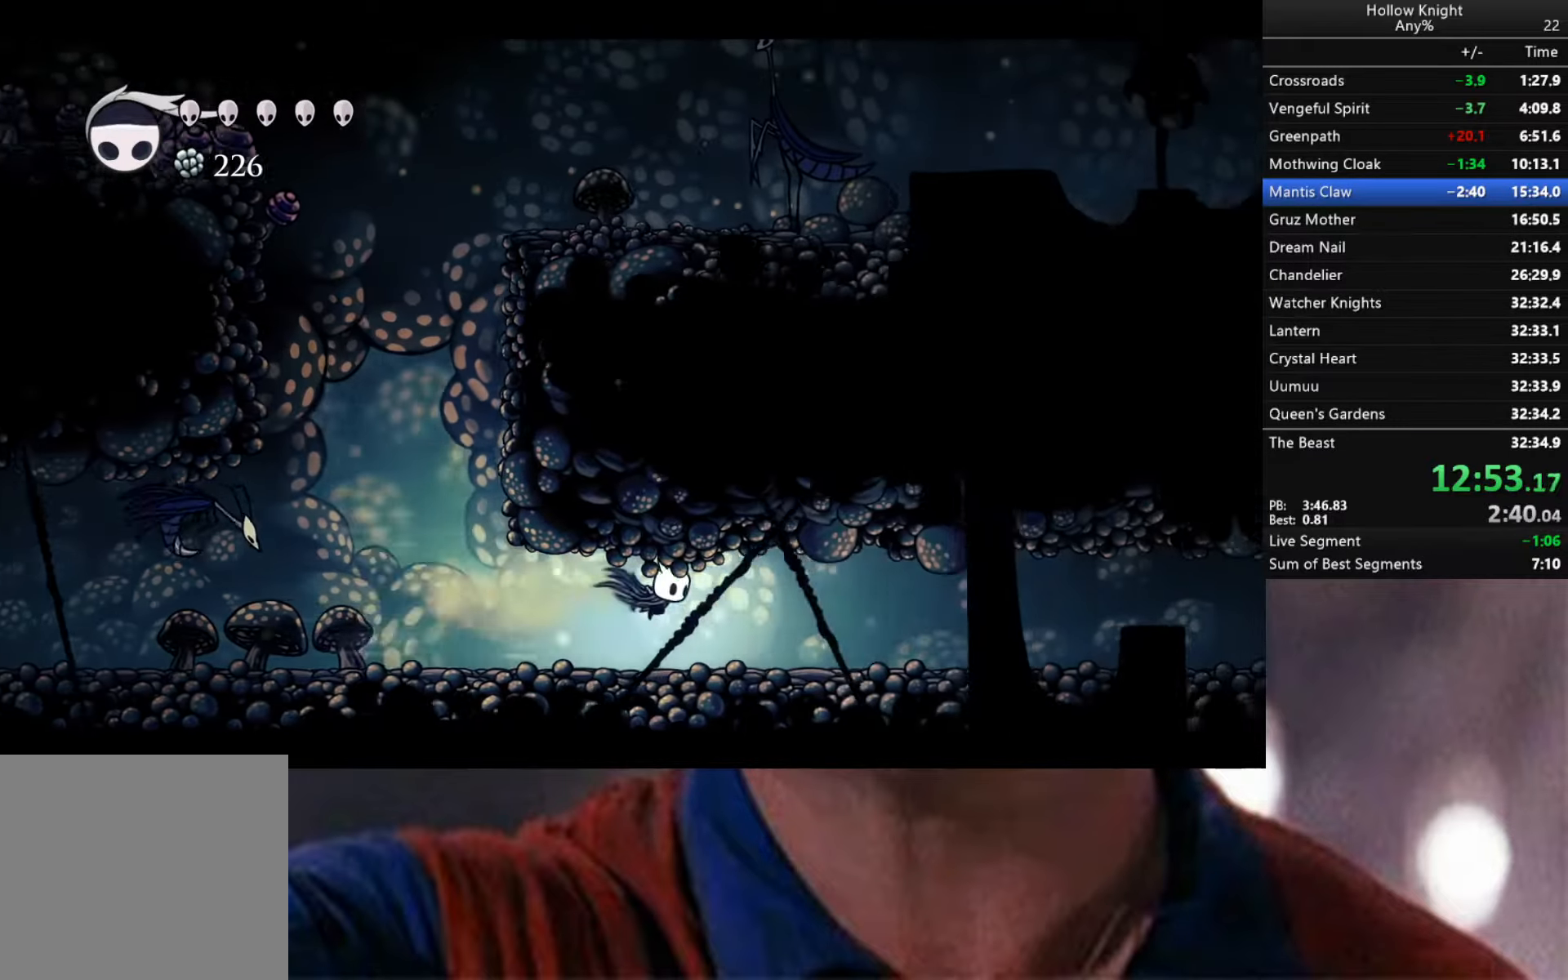
{"buttons": ["R2"], "left_stick": "left", "right_stick": "center", "events": [[367, "R2", "down"]]}
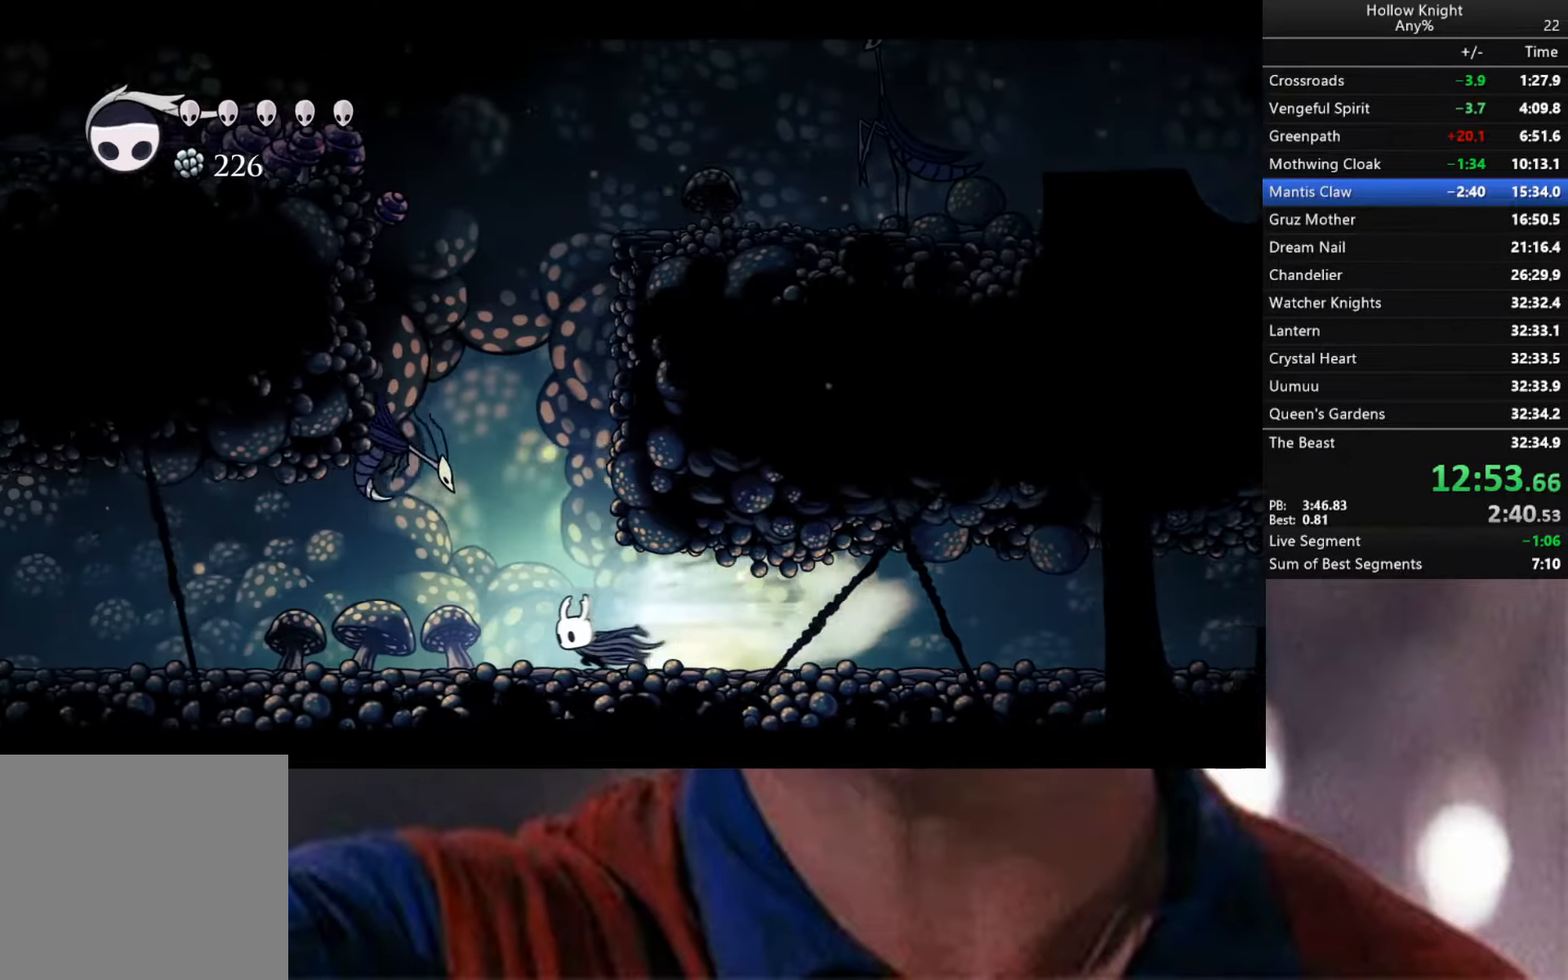
{"buttons": [], "left_stick": "left", "right_stick": "center", "events": [[100, "R2", "up"], [167, "A", "down"], [183, "left_stick", "up"], [250, "X", "down"], [367, "X", "up"], [383, "A", "up"], [383, "left_stick", "left"]]}
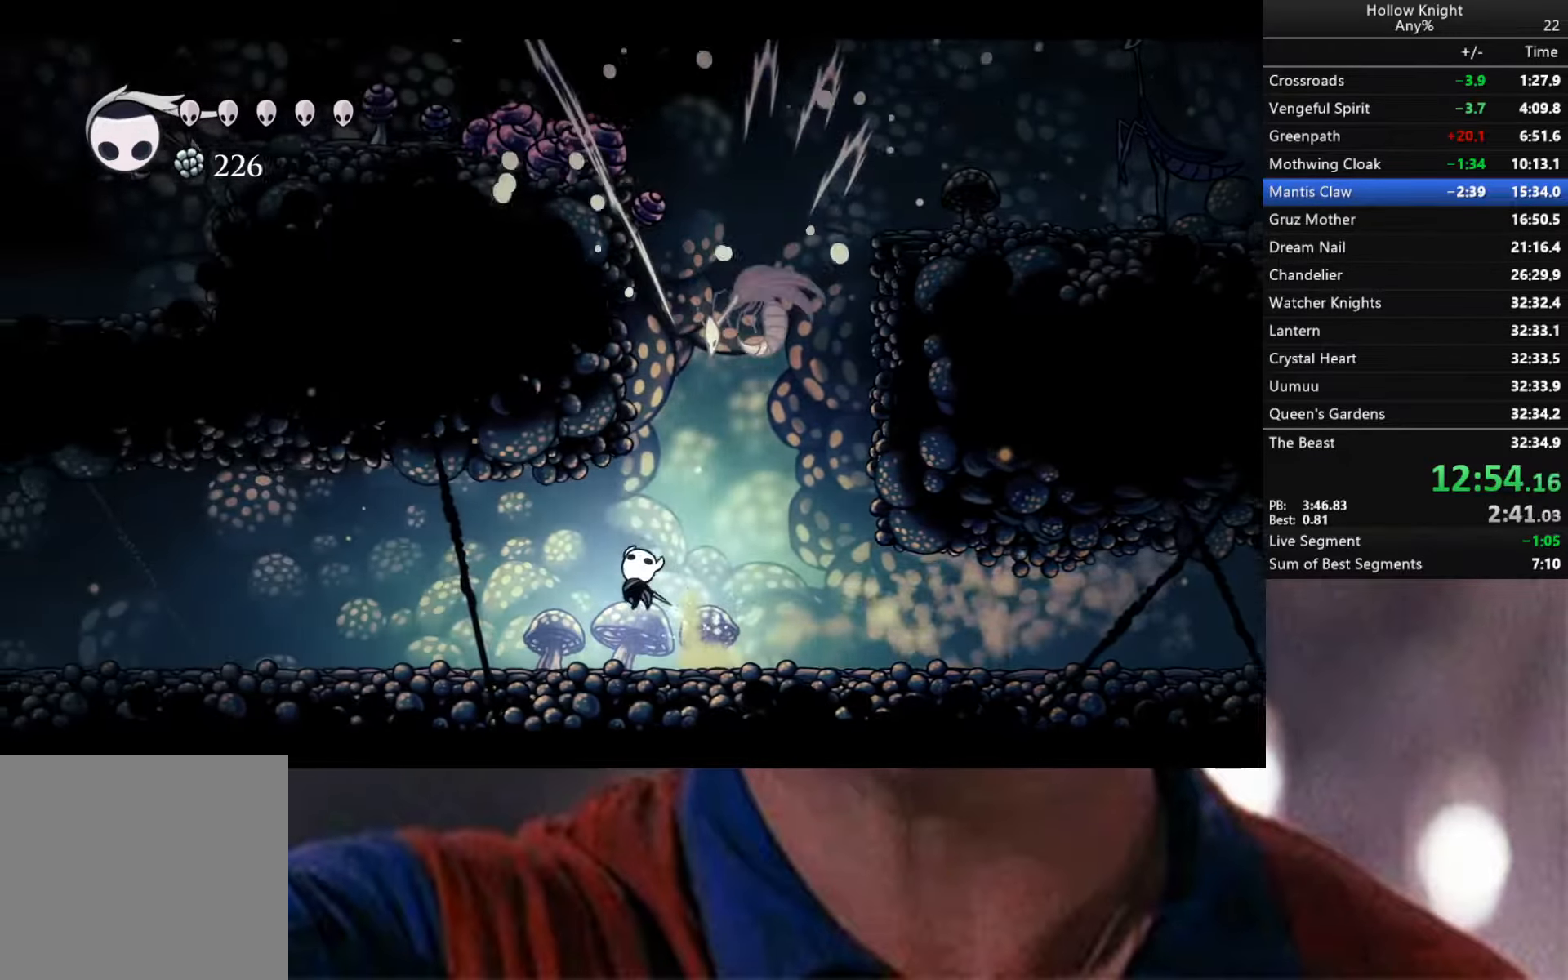
{"buttons": [], "left_stick": "left", "right_stick": "center", "events": [[100, "R2", "down"], [417, "R2", "up"]]}